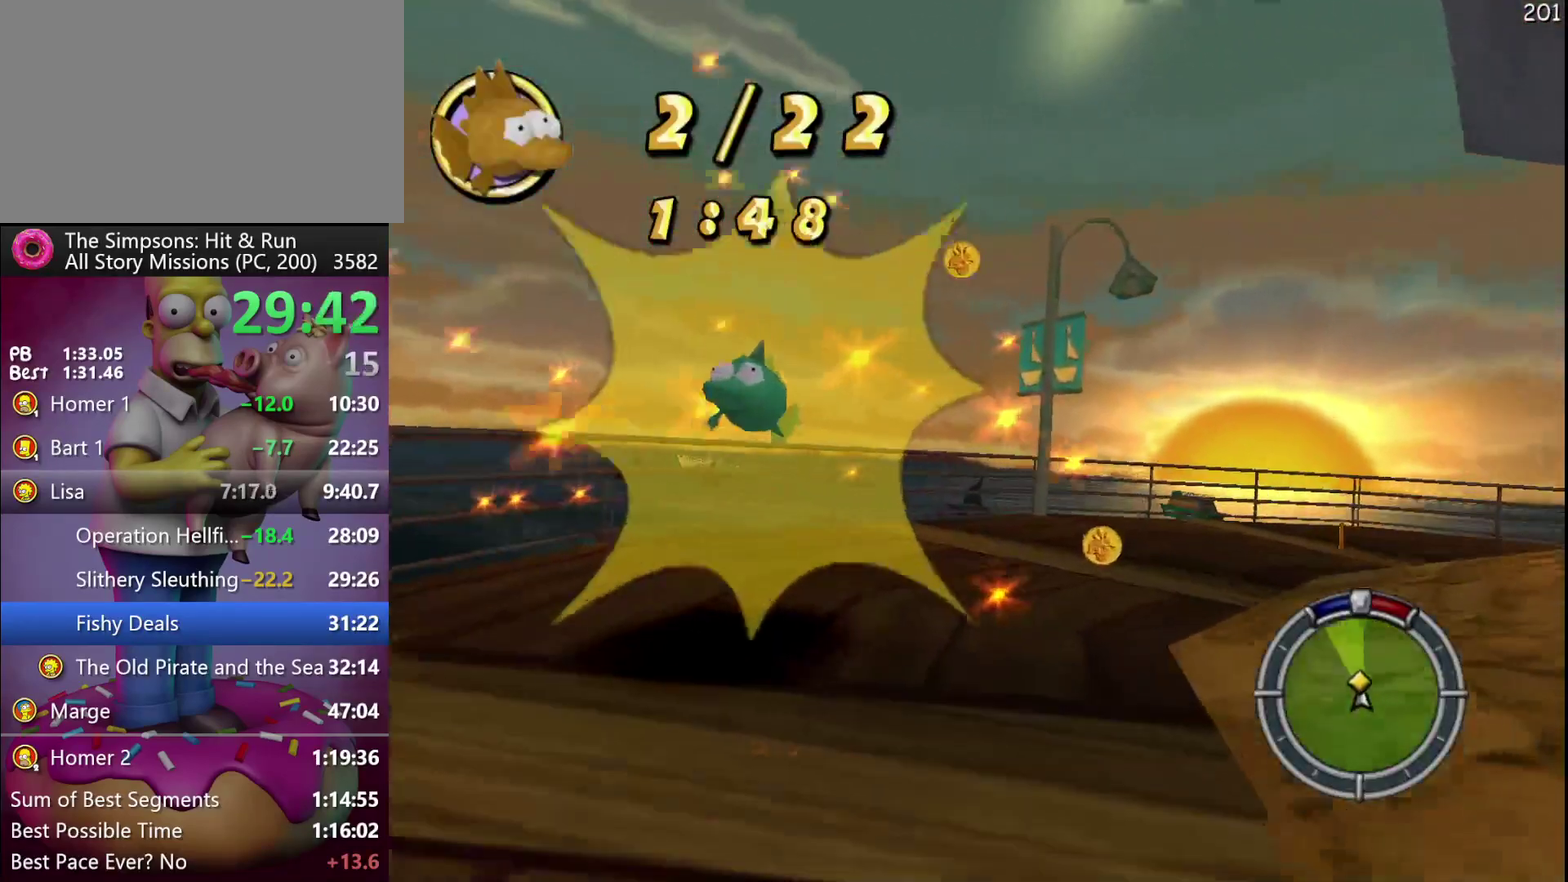
Gameplay with a controller (Xbox layout); each line is a JSON object with the inputs held at the frame after it. "events" lists button and stick changes between this image and that frame as [ms after this image, input, new state], when the widget could be followed in between. Not read: DPAD_DOWN DPAD_LEFT DPAD_RIGHT DPAD_UP L3 R3.
{"buttons": [], "left_stick": "down-right", "events": [[250, "X", "up"], [350, "L1", "down"], [450, "L1", "up"]]}
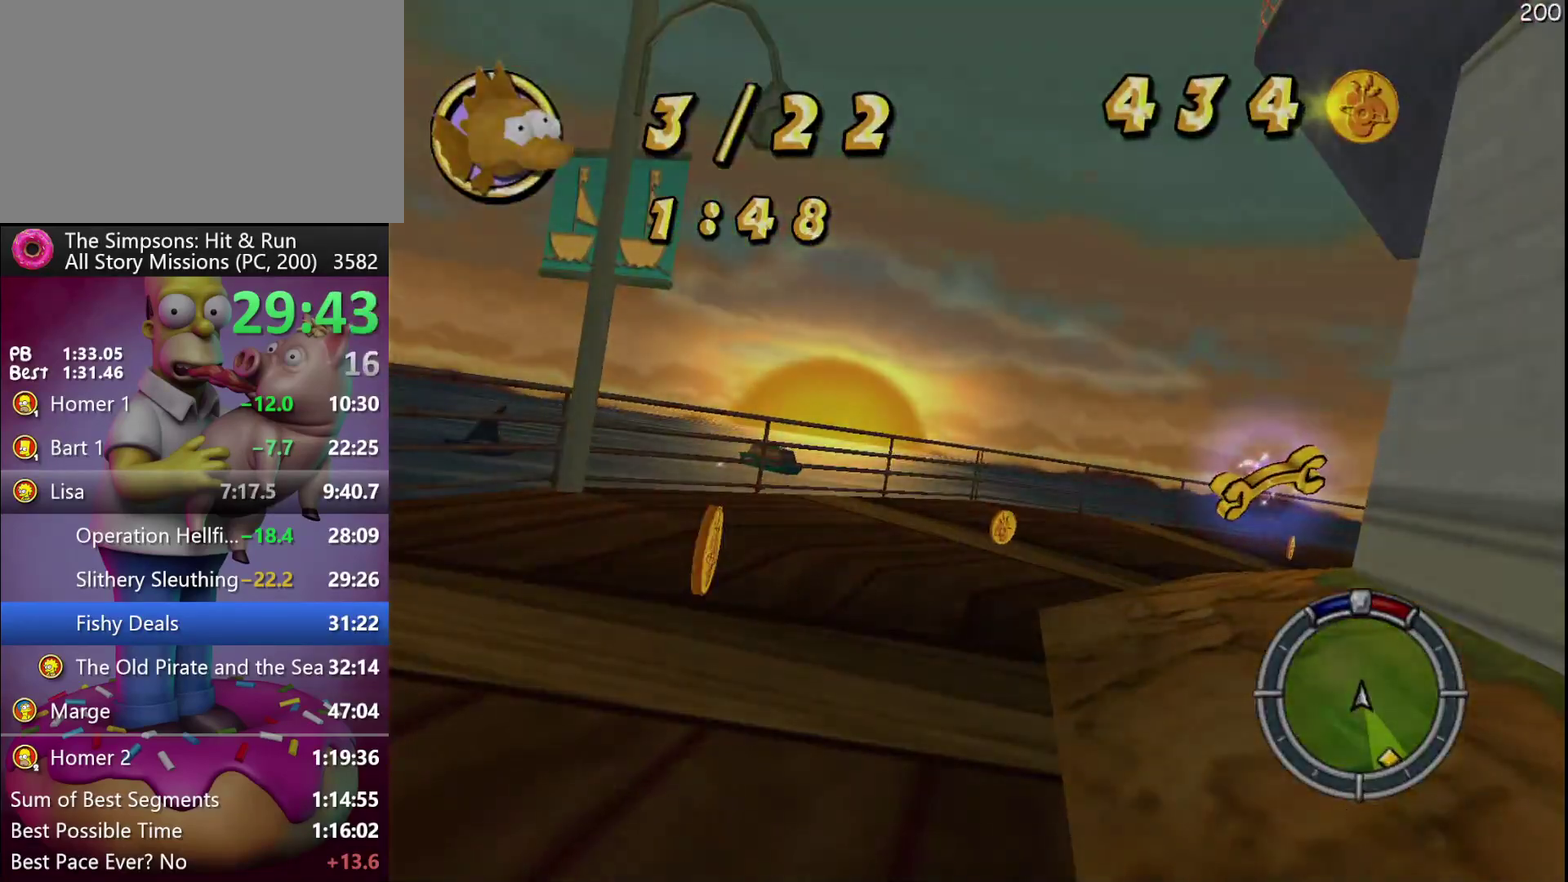
{"buttons": ["R2"], "left_stick": "center", "events": [[217, "left_stick", "right"], [283, "left_stick", "center"], [317, "R2", "down"]]}
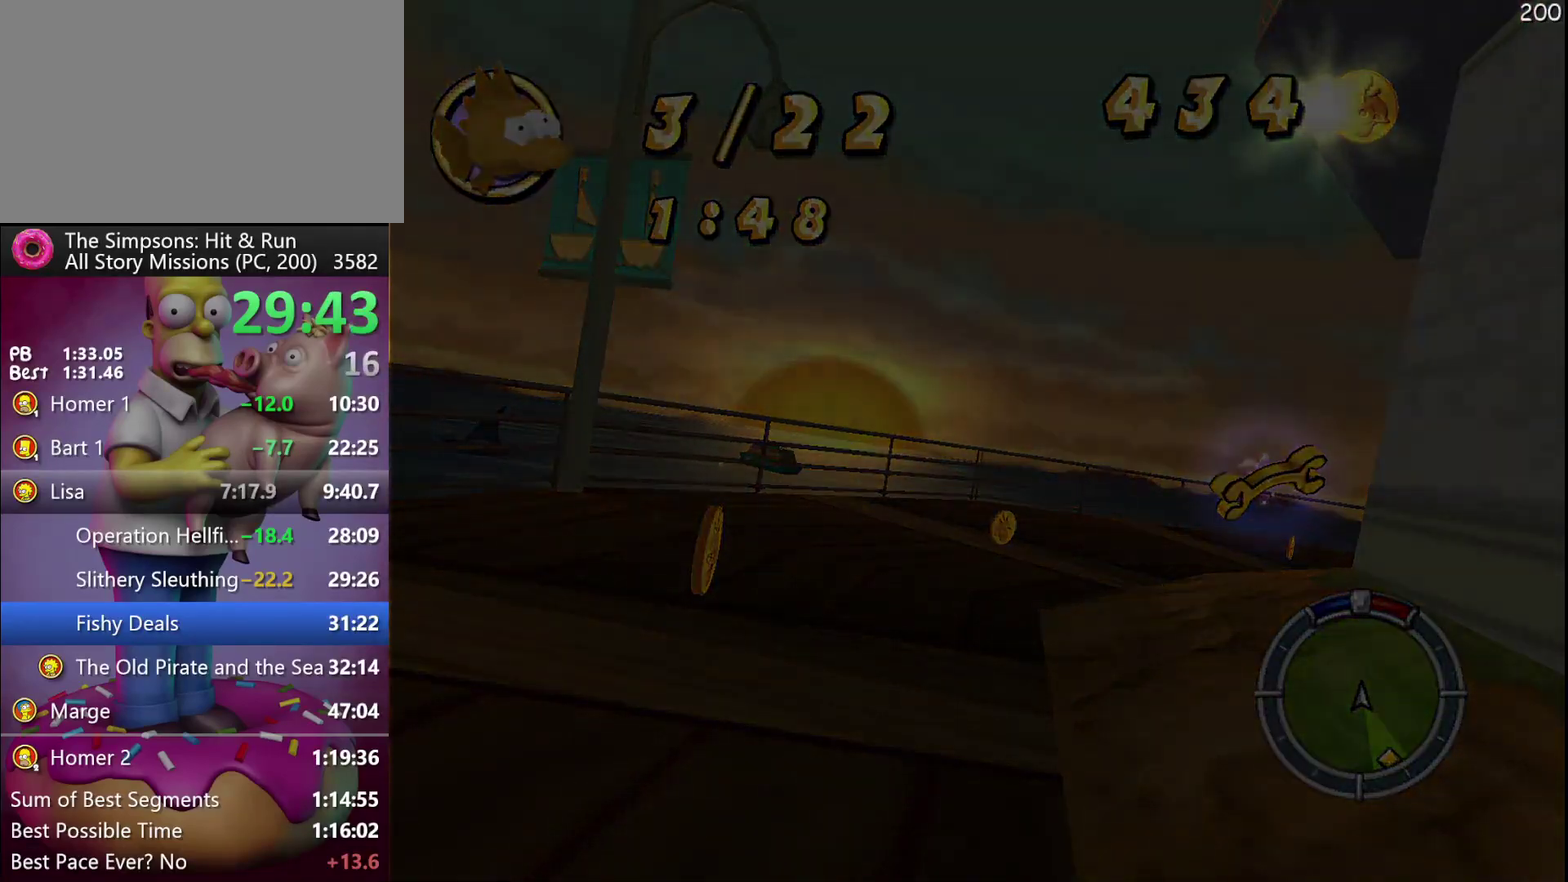
{"buttons": ["R2"], "left_stick": "center", "events": []}
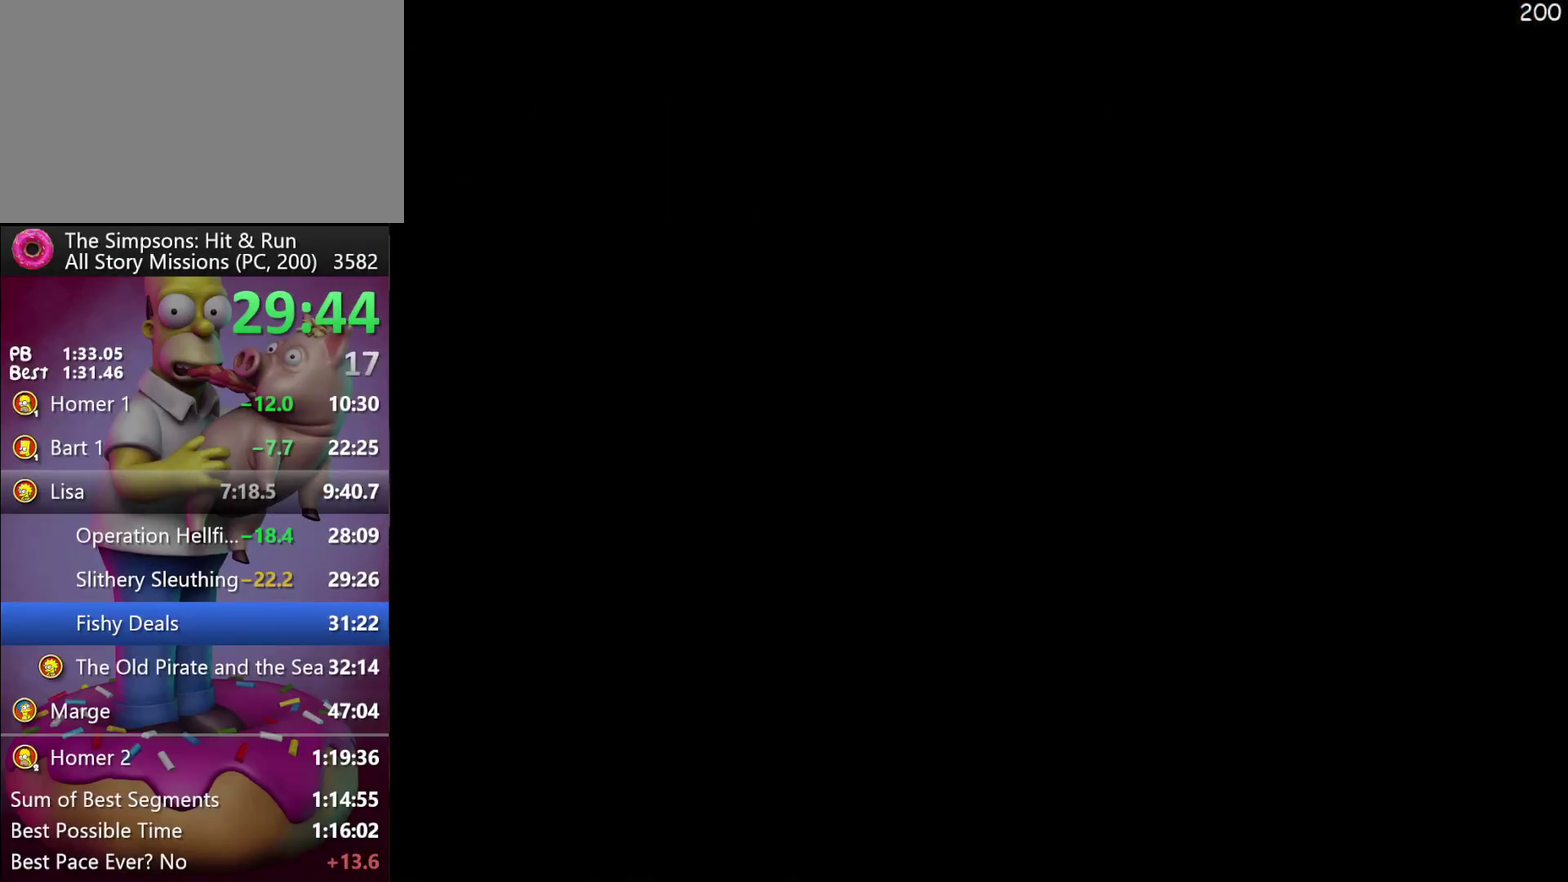
{"buttons": ["R2"], "left_stick": "center", "events": []}
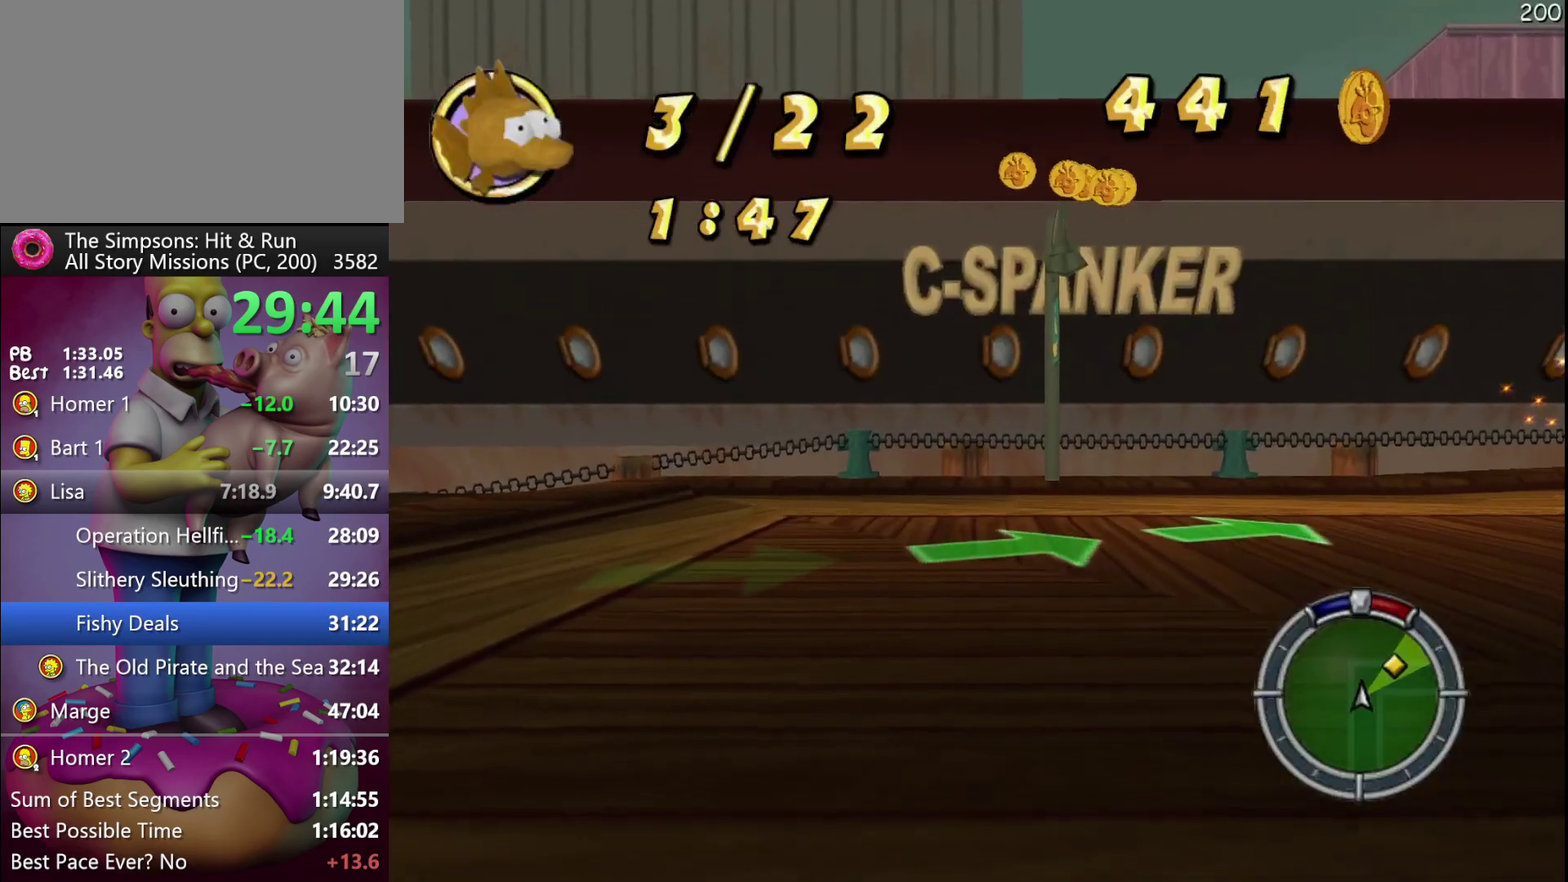
{"buttons": ["R2"], "left_stick": "right", "events": [[67, "left_stick", "right"]]}
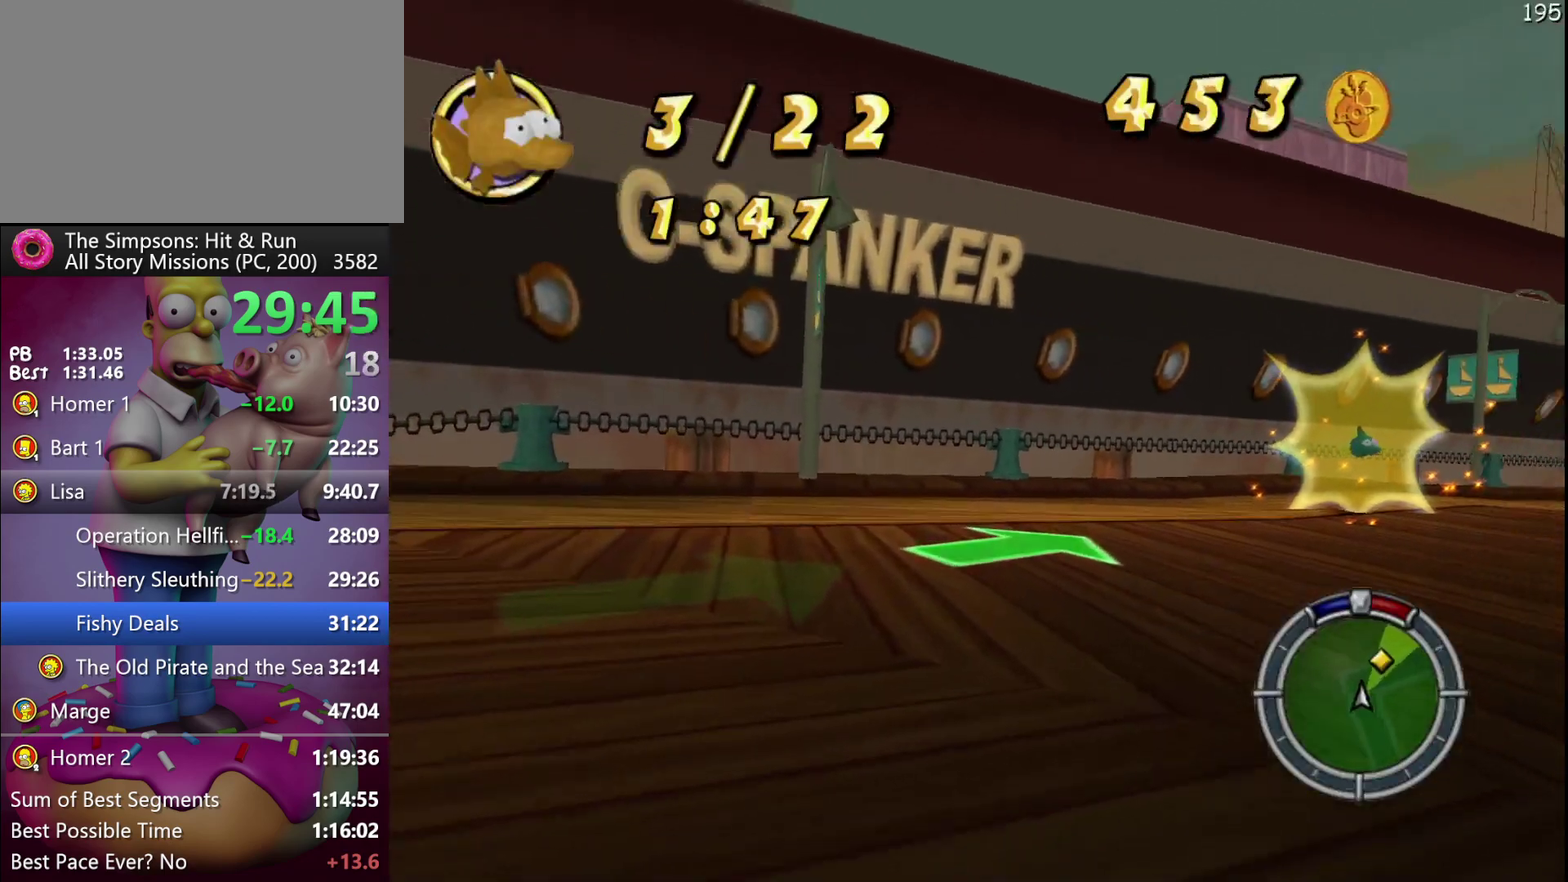
{"buttons": ["R2"], "left_stick": "center", "events": [[200, "left_stick", "center"]]}
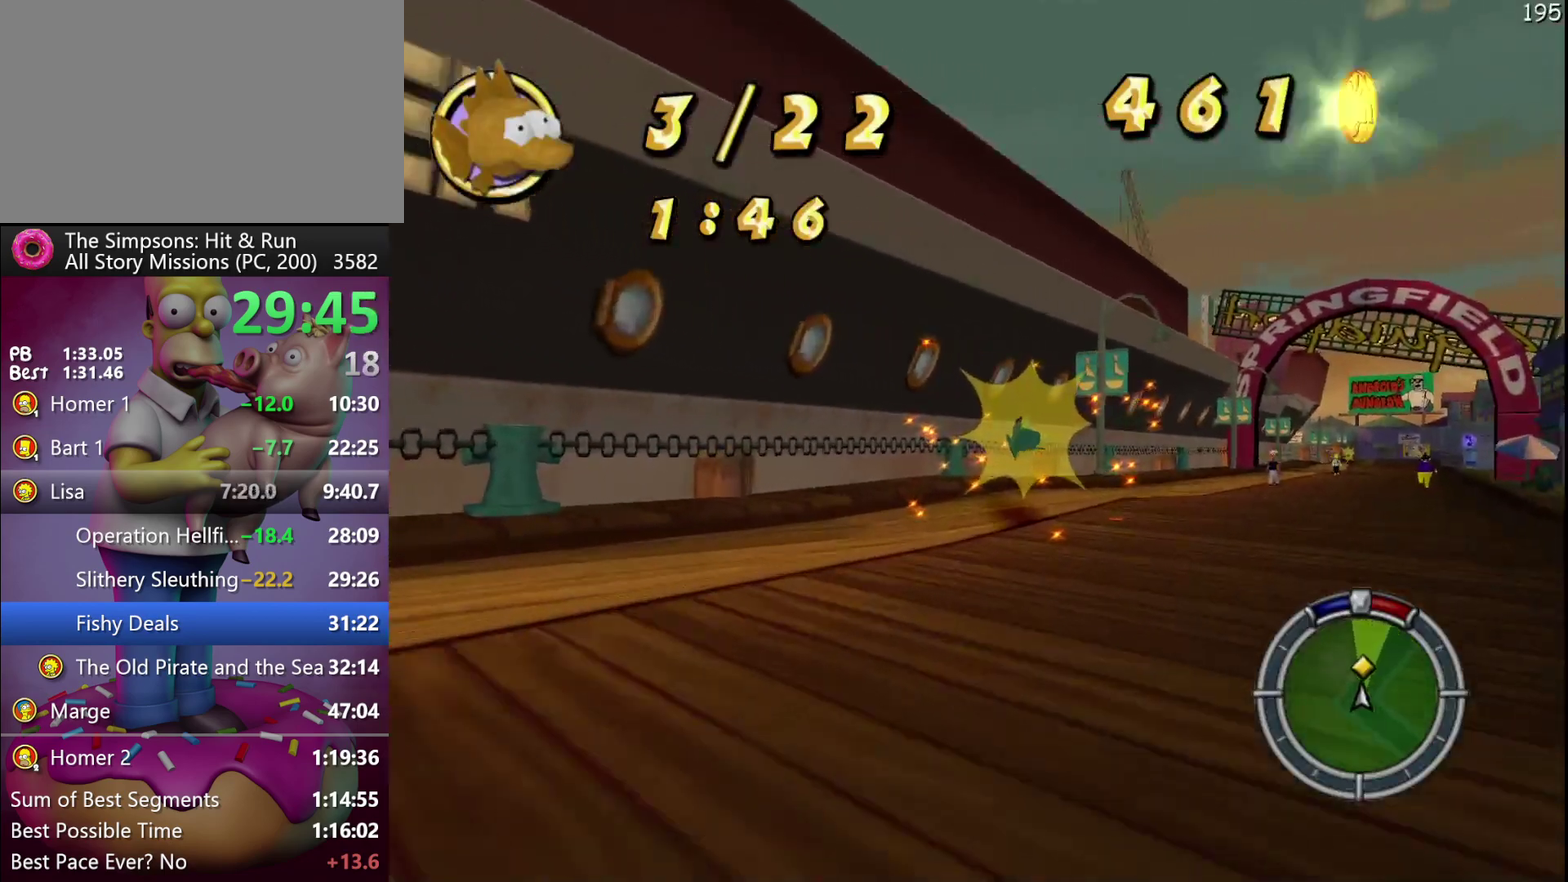
{"buttons": ["R2"], "left_stick": "right", "events": [[50, "left_stick", "right"]]}
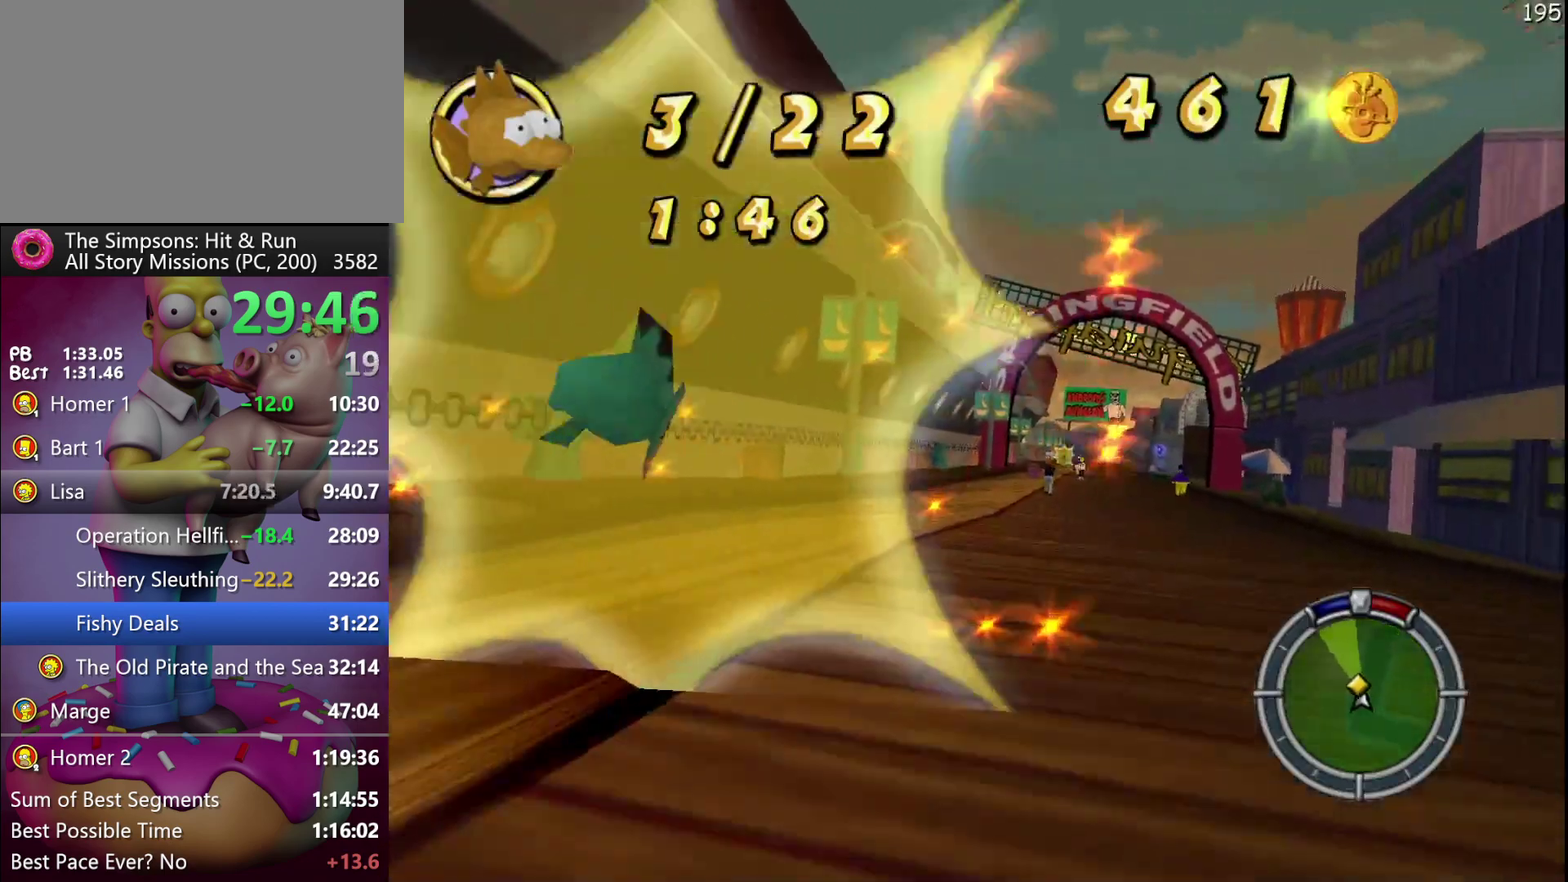
{"buttons": ["R2"], "left_stick": "center", "events": [[33, "left_stick", "center"], [267, "A", "down"], [267, "B", "down"], [267, "Y", "down"], [317, "A", "up"], [317, "B", "up"], [317, "Y", "up"]]}
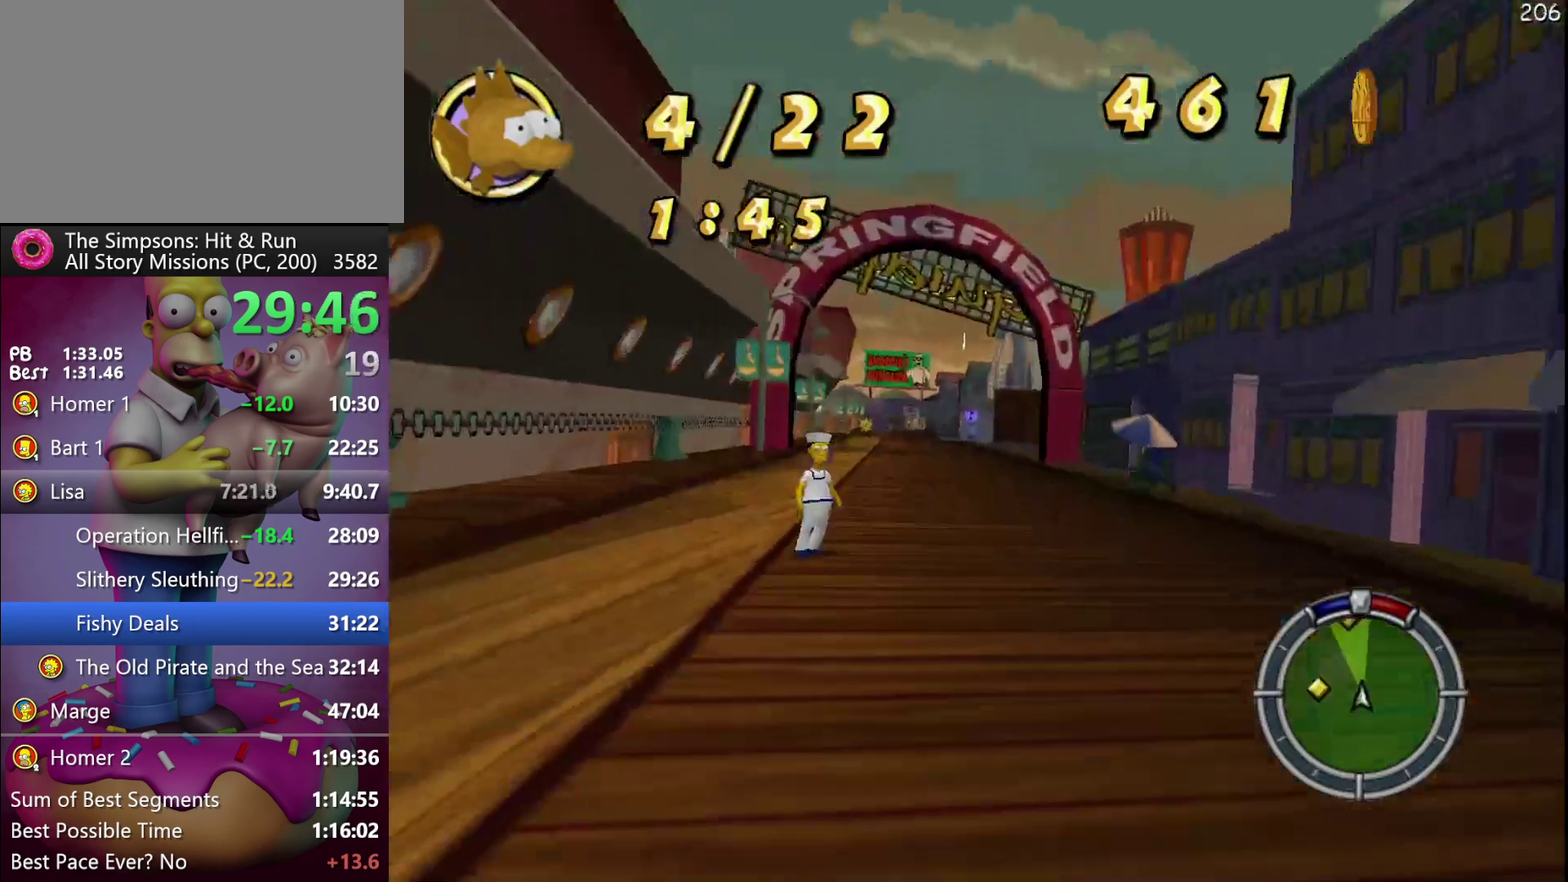
{"buttons": ["R2"], "left_stick": "center", "events": []}
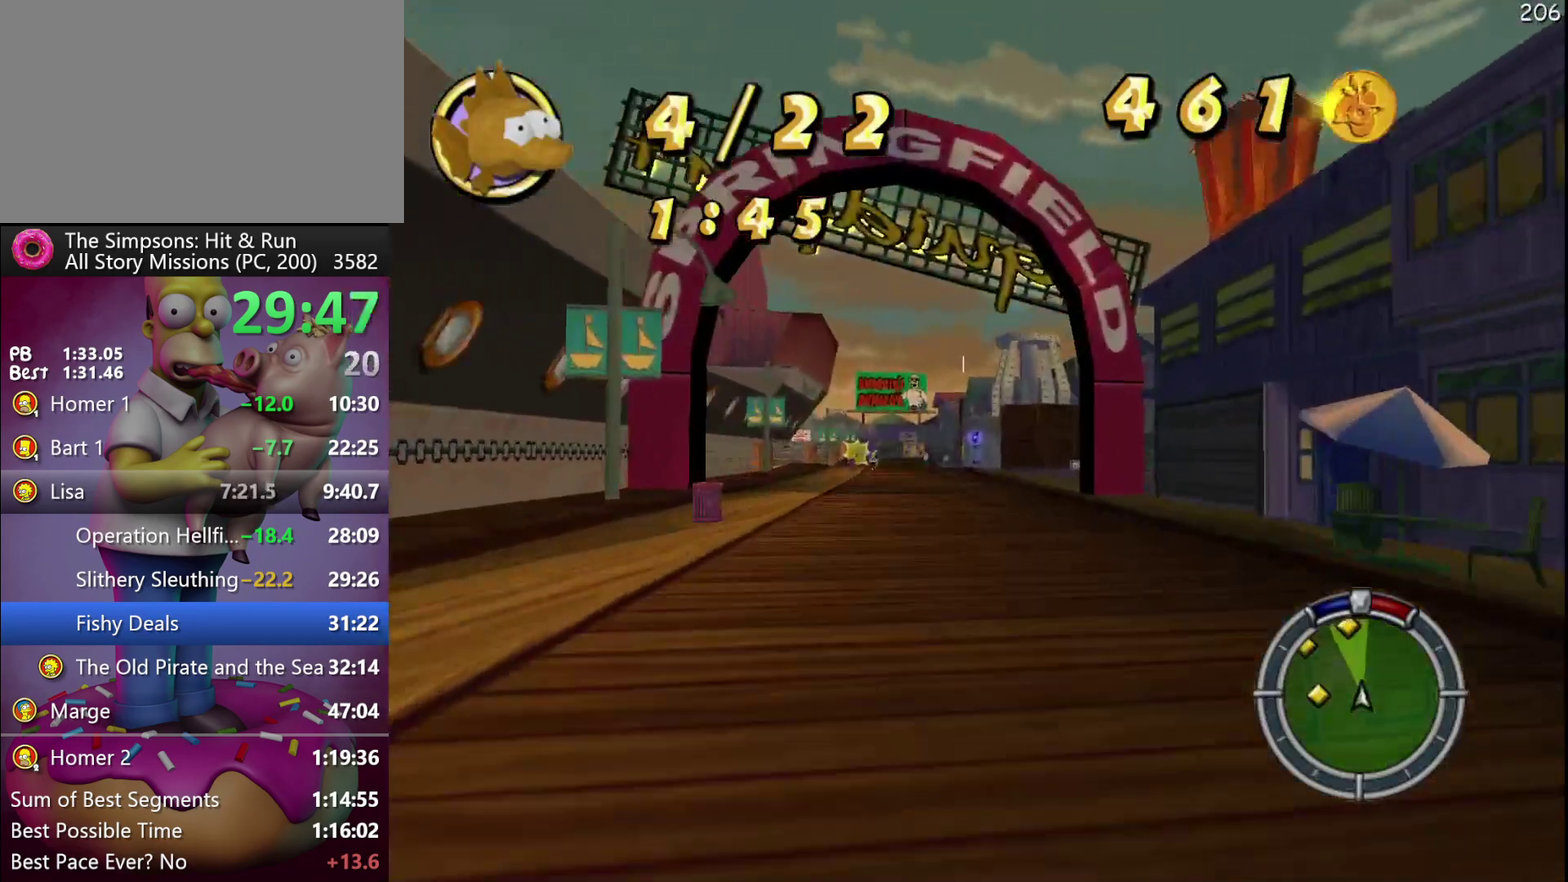
{"buttons": ["R2"], "left_stick": "right", "events": [[450, "left_stick", "right"]]}
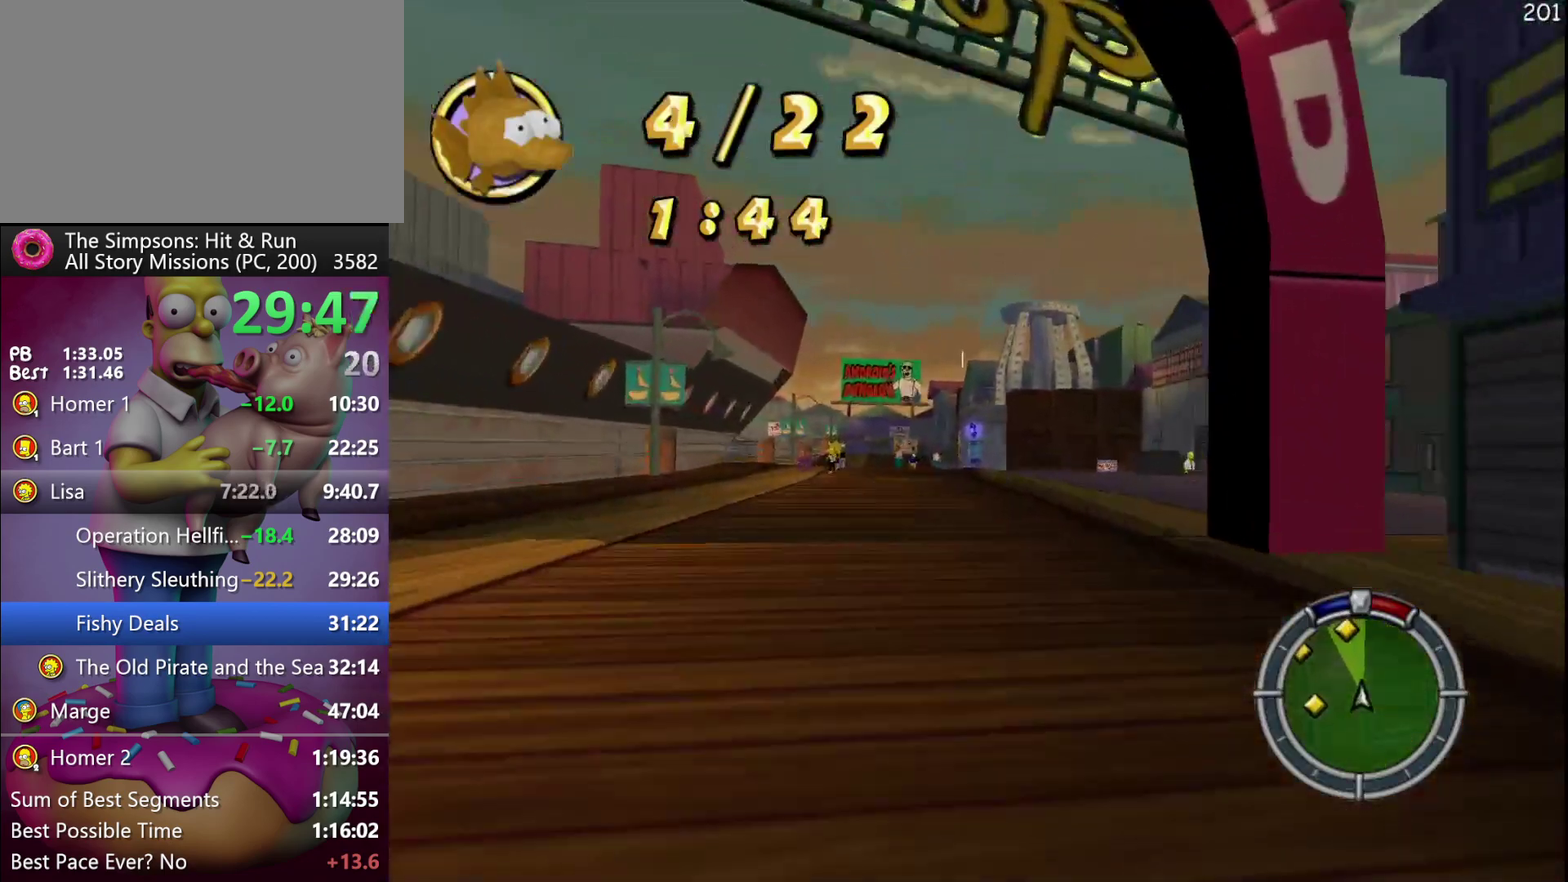
{"buttons": ["R2"], "left_stick": "center", "events": [[133, "left_stick", "center"], [350, "left_stick", "right"], [483, "left_stick", "center"]]}
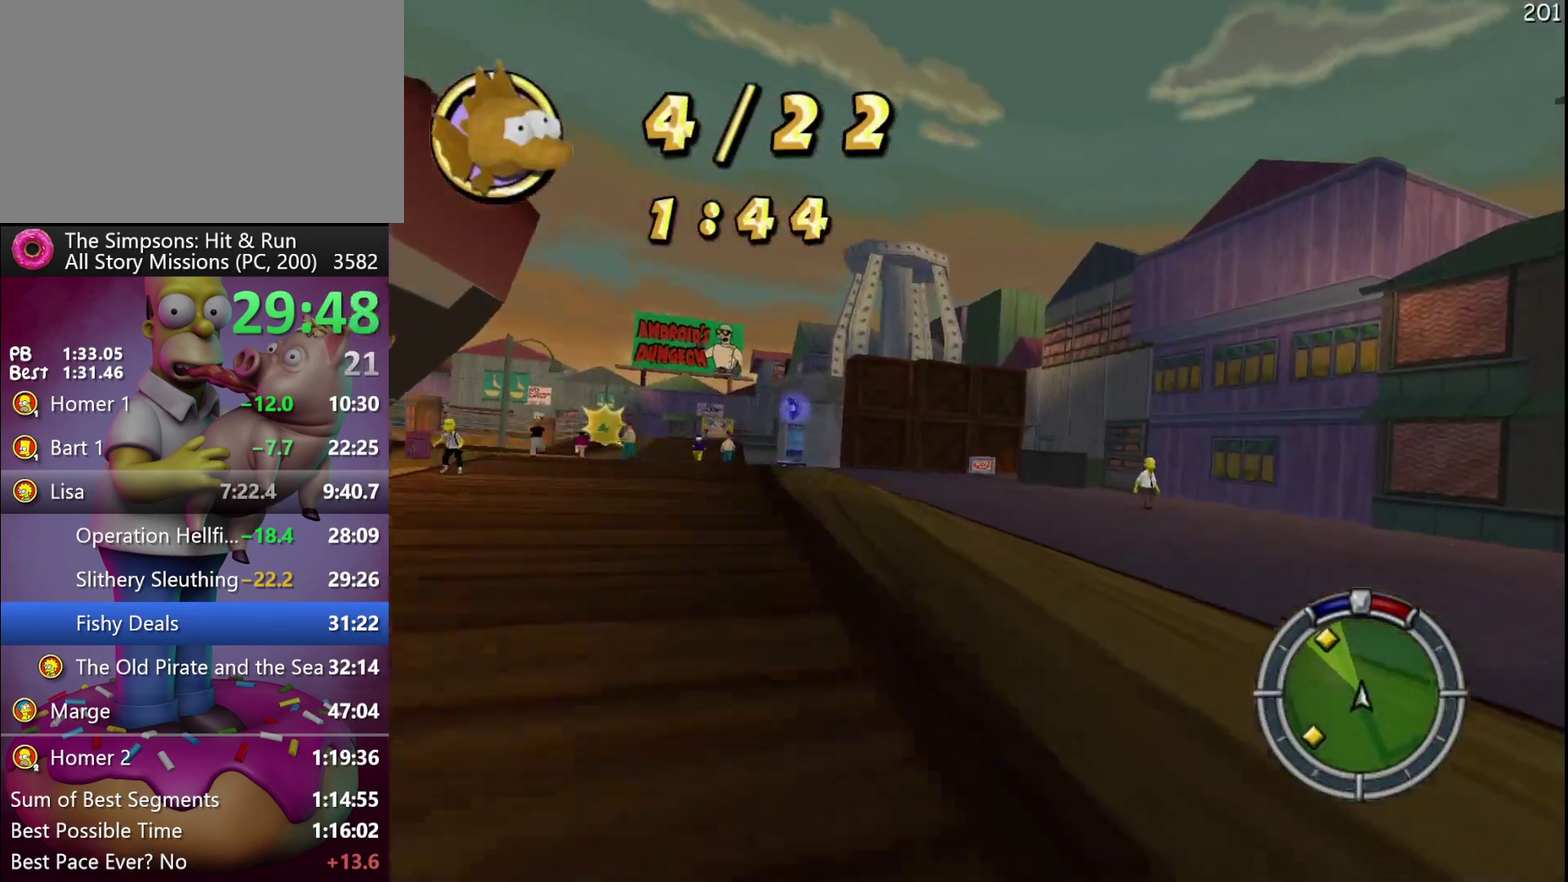
{"buttons": ["R2"], "left_stick": "center", "events": [[267, "left_stick", "left"], [367, "left_stick", "center"]]}
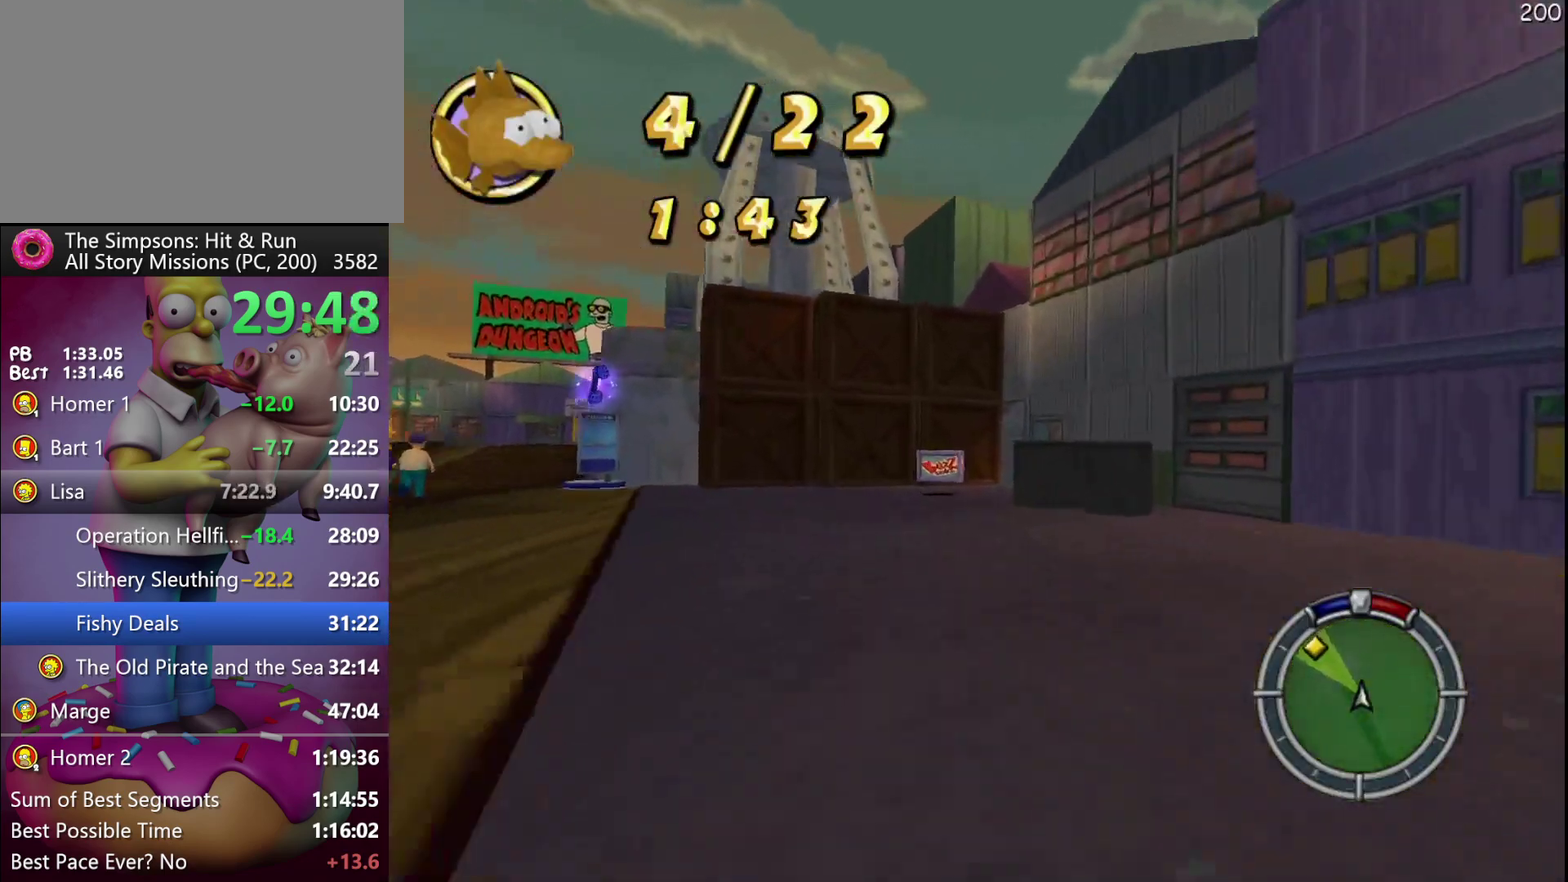
{"buttons": ["X", "L2"], "left_stick": "left", "events": [[17, "X", "down"], [33, "left_stick", "left"], [150, "R2", "up"], [250, "L2", "down"]]}
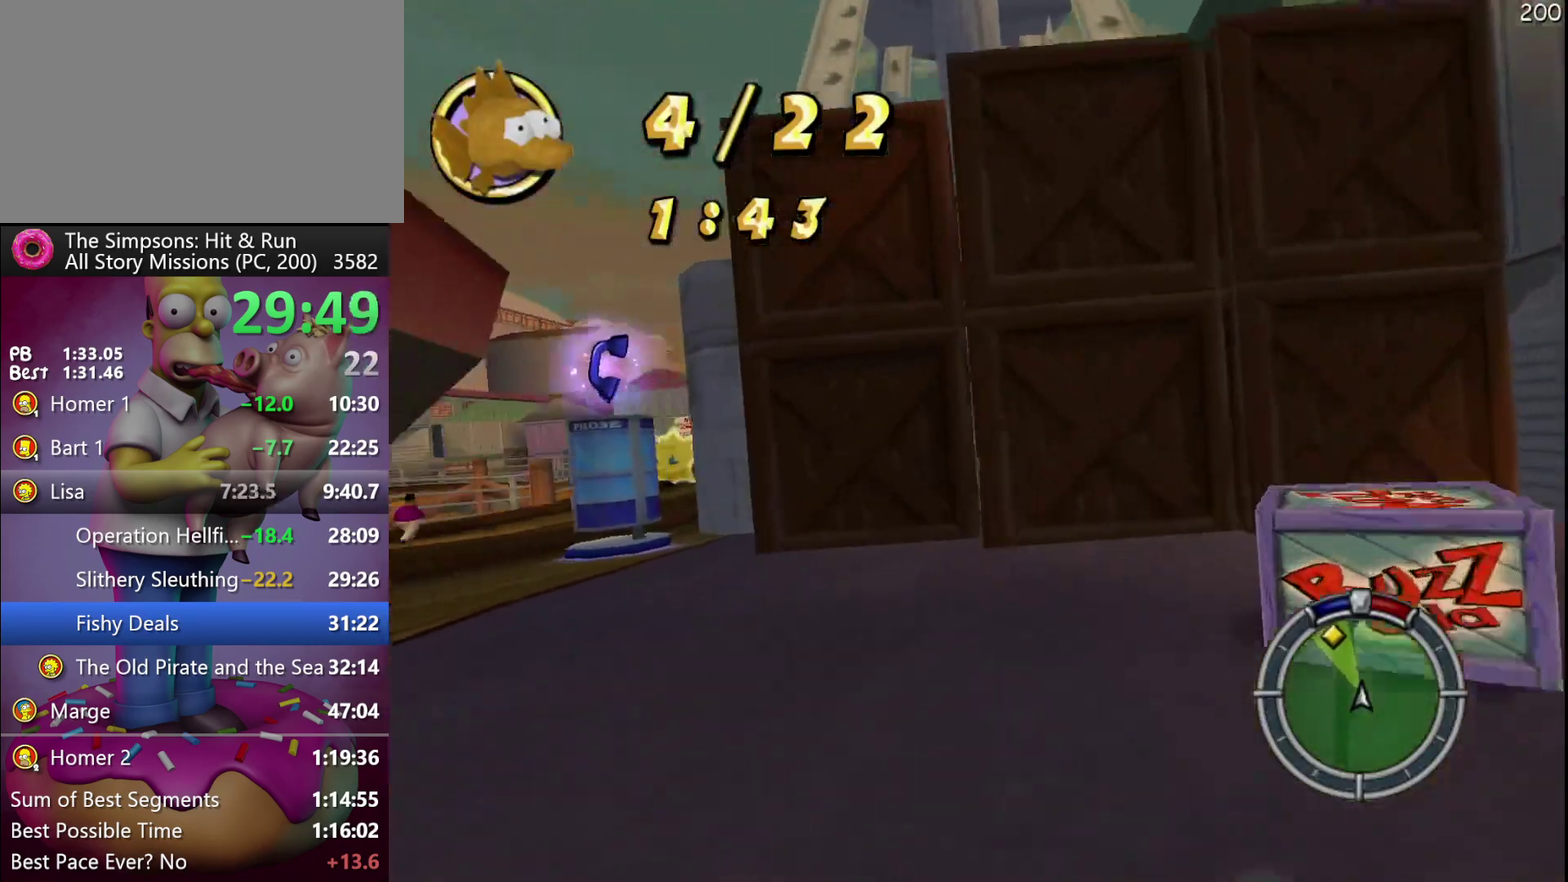
{"buttons": ["R2"], "left_stick": "center", "events": [[283, "X", "up"], [300, "L2", "up"], [383, "left_stick", "center"], [483, "R2", "down"]]}
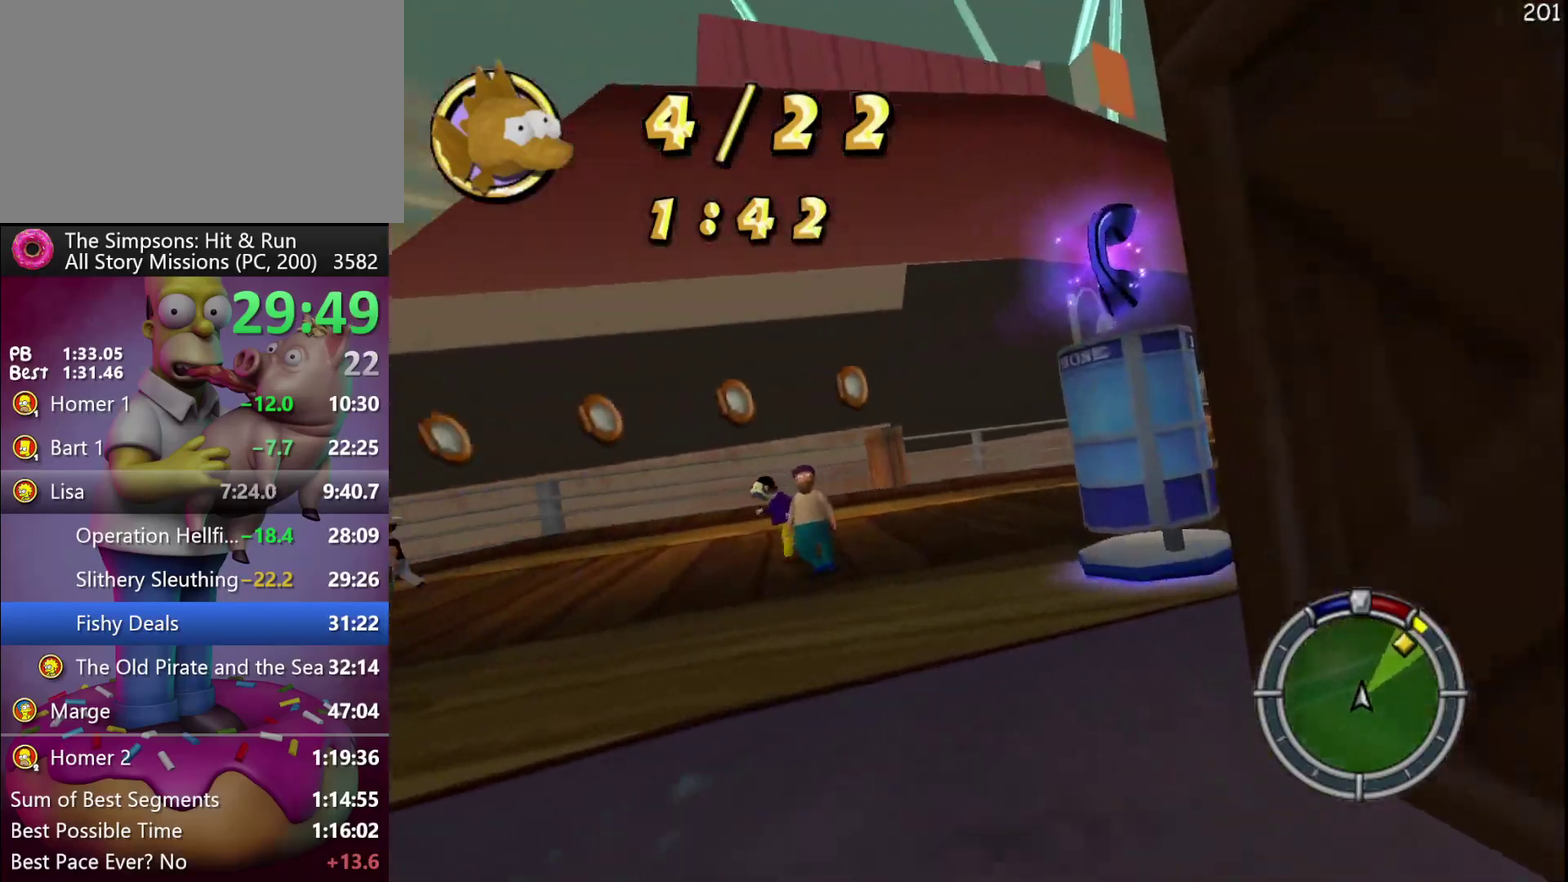
{"buttons": ["R2"], "left_stick": "down-right", "events": [[150, "left_stick", "right"], [350, "left_stick", "down-right"]]}
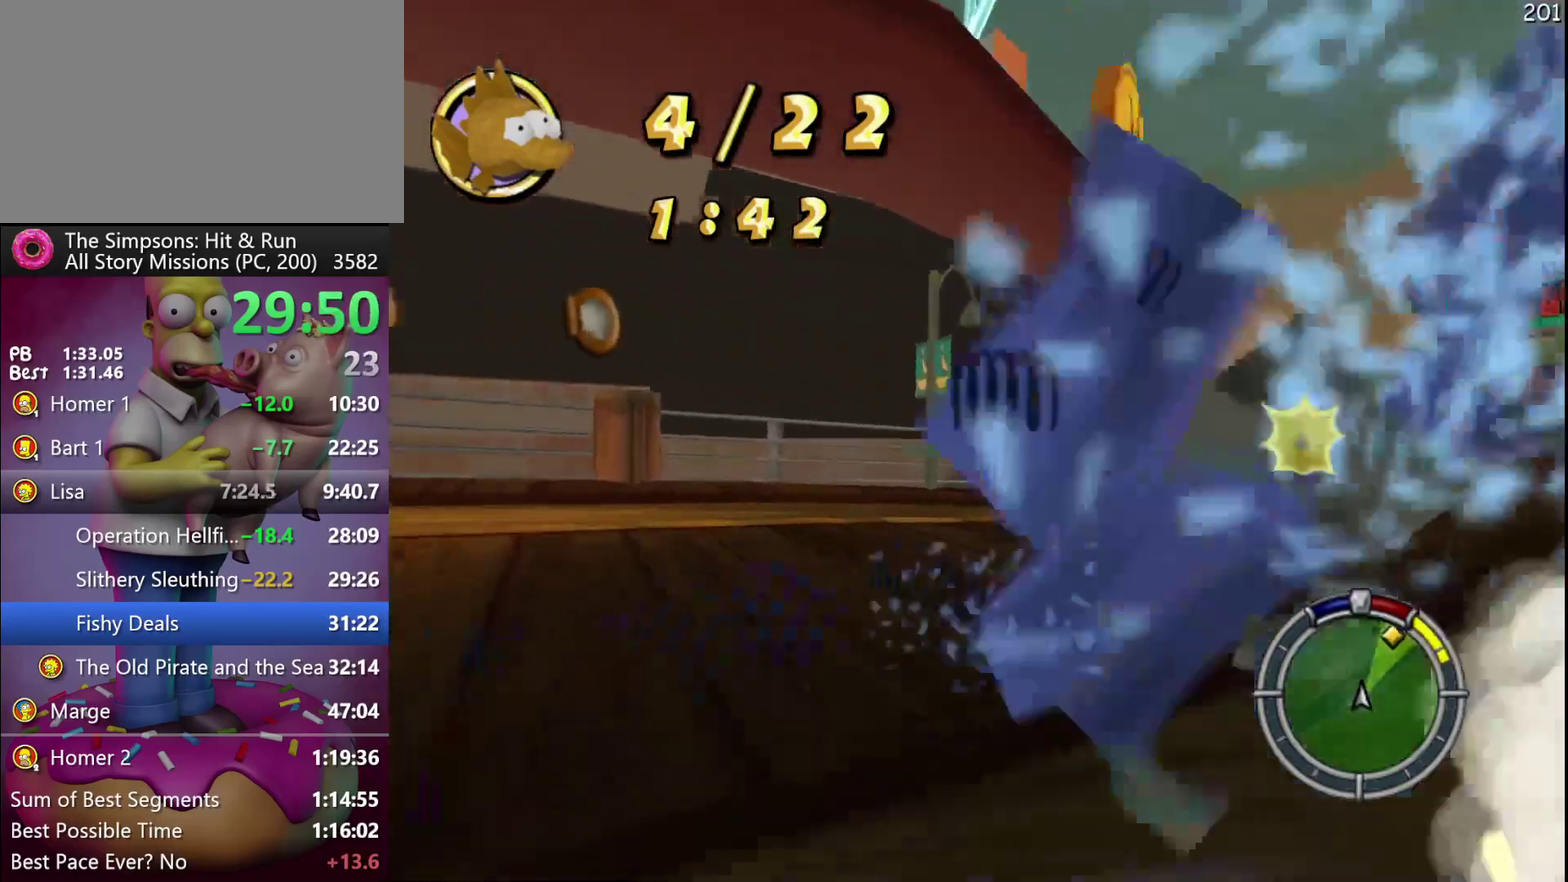
{"buttons": ["R2"], "left_stick": "center", "events": [[167, "left_stick", "center"], [283, "A", "down"], [283, "Y", "down"], [317, "B", "down"], [367, "A", "up"], [367, "B", "up"], [367, "Y", "up"]]}
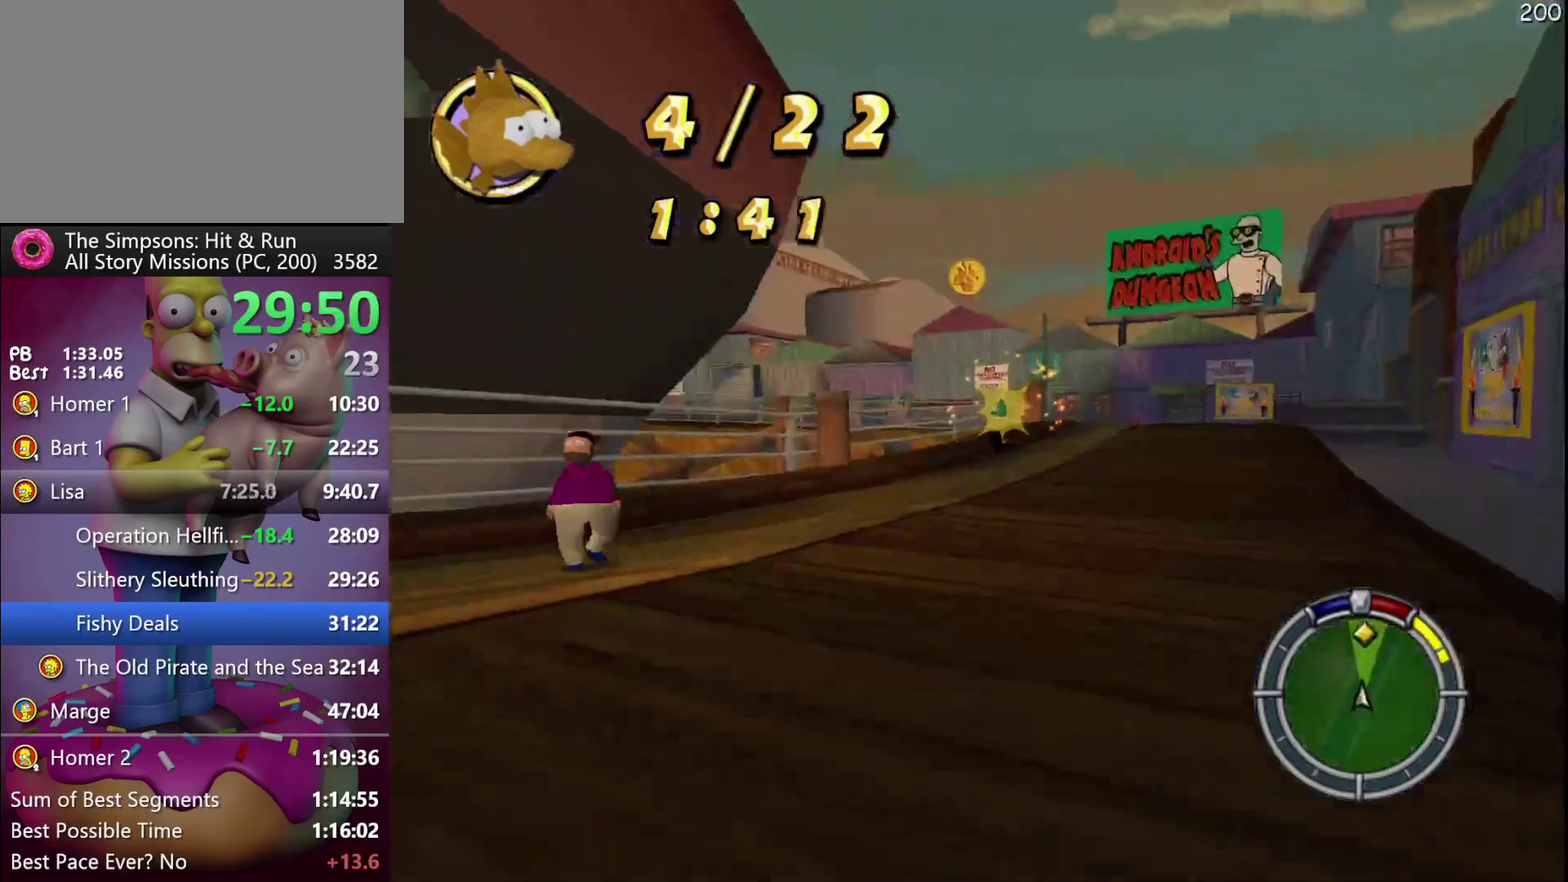
{"buttons": ["R2"], "left_stick": "right", "events": [[417, "left_stick", "right"]]}
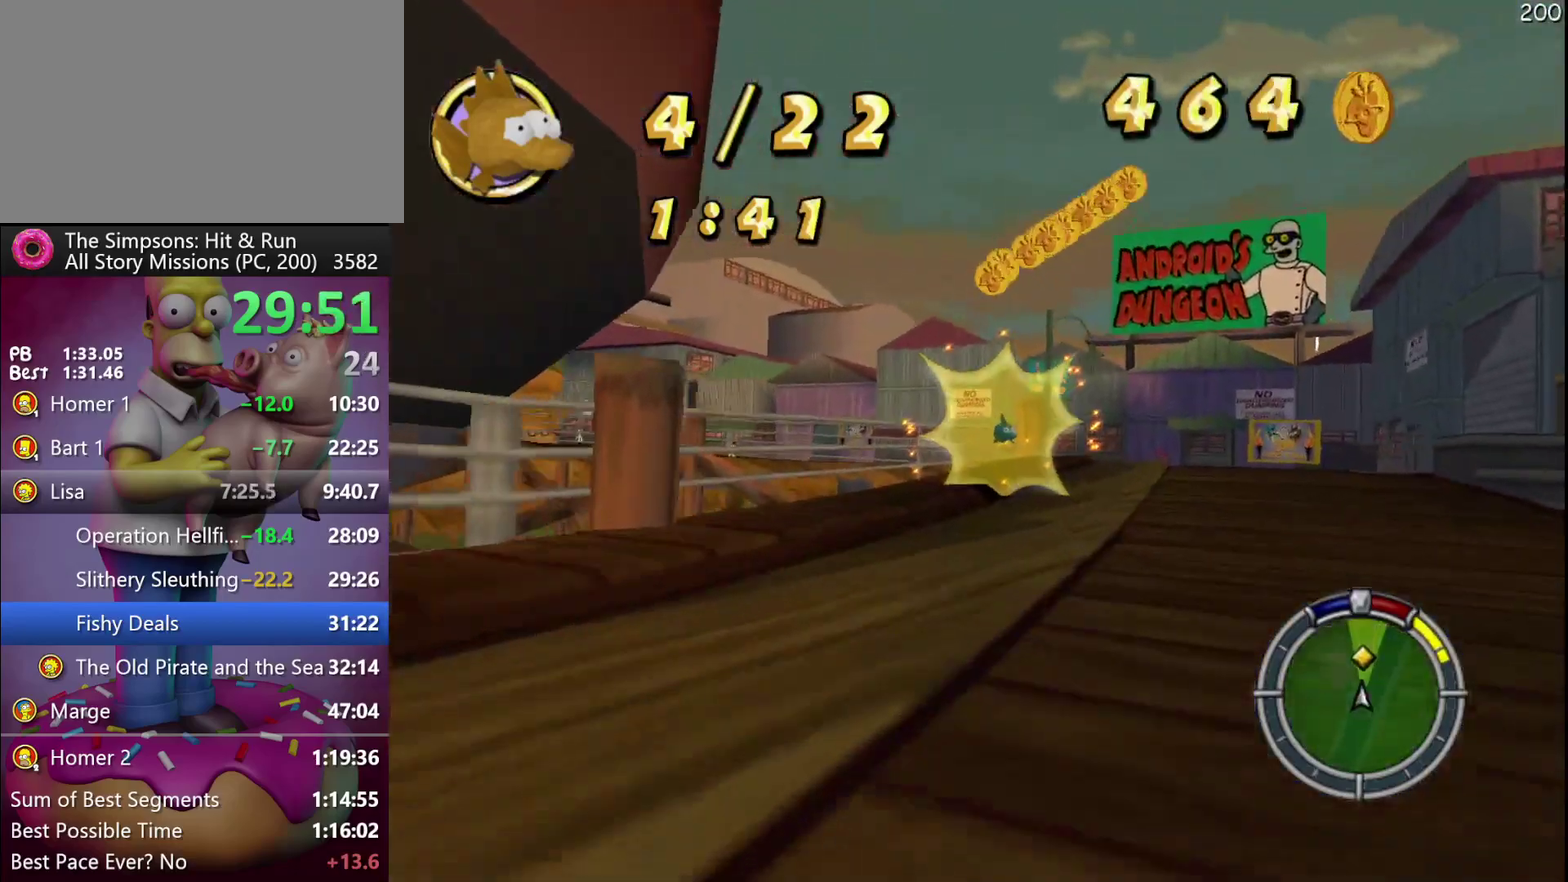
{"buttons": ["R2"], "left_stick": "left", "events": [[300, "left_stick", "center"], [483, "left_stick", "left"]]}
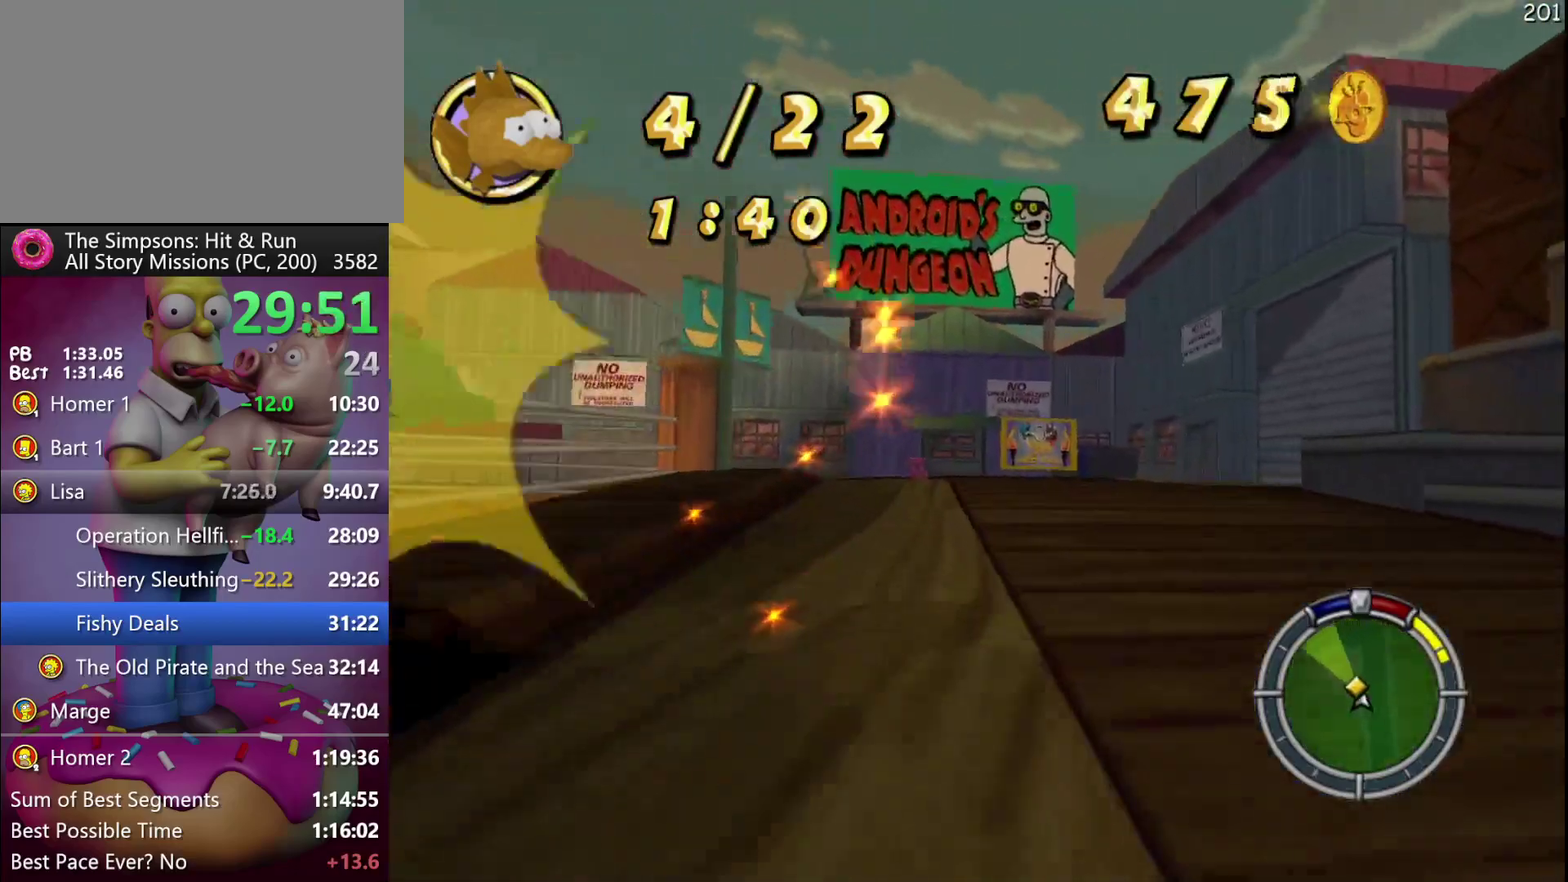
{"buttons": ["X", "L2"], "left_stick": "left", "events": [[33, "X", "down"], [167, "R2", "up"], [250, "L2", "down"]]}
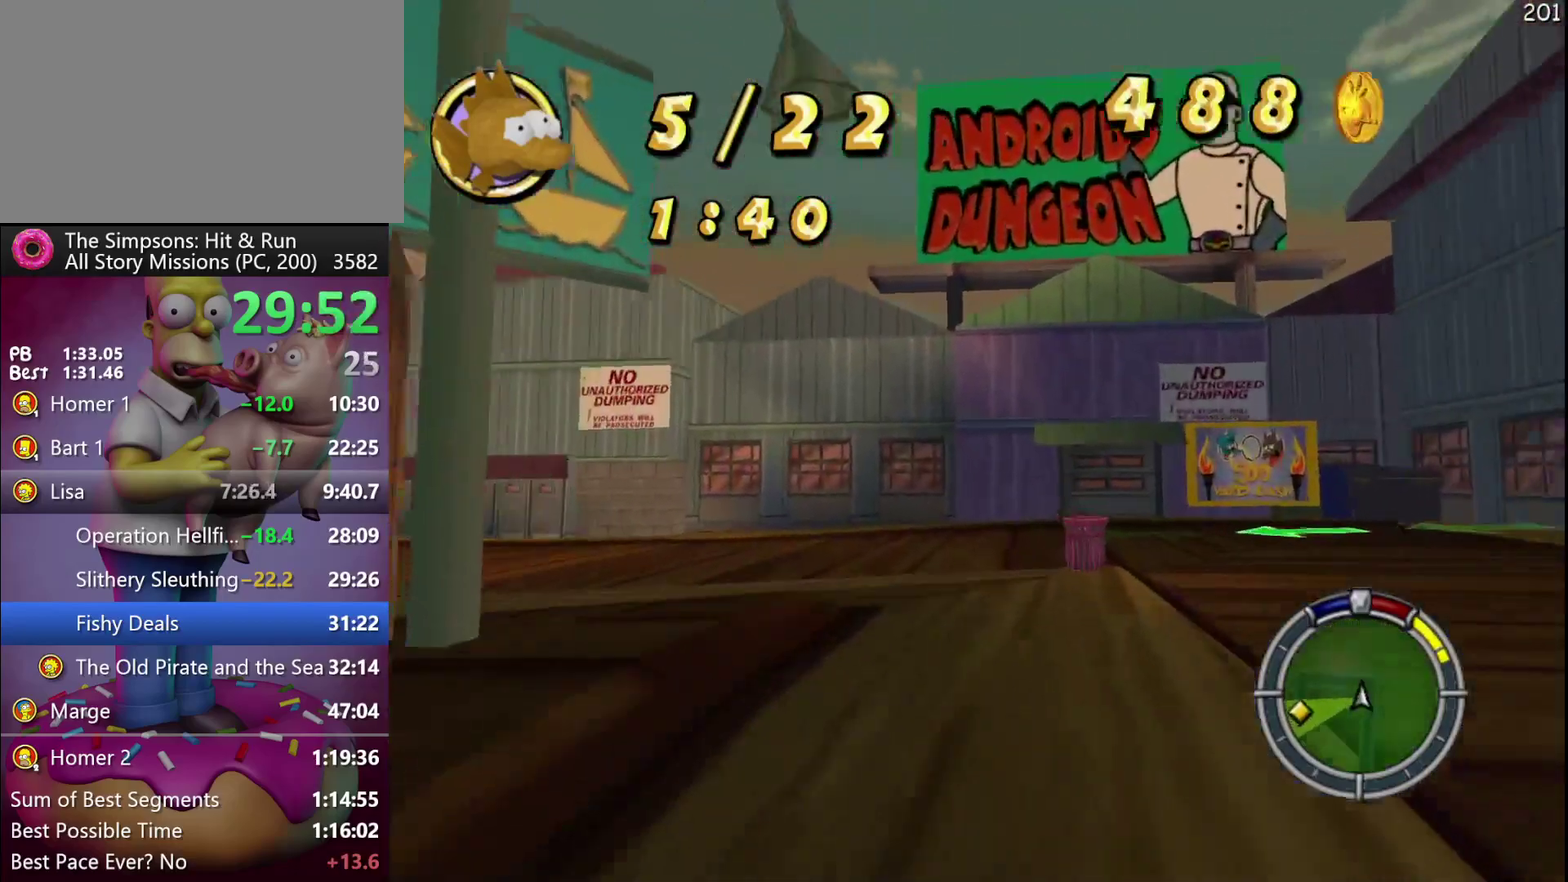
{"buttons": [], "left_stick": "left", "events": [[217, "L2", "up"], [383, "X", "up"]]}
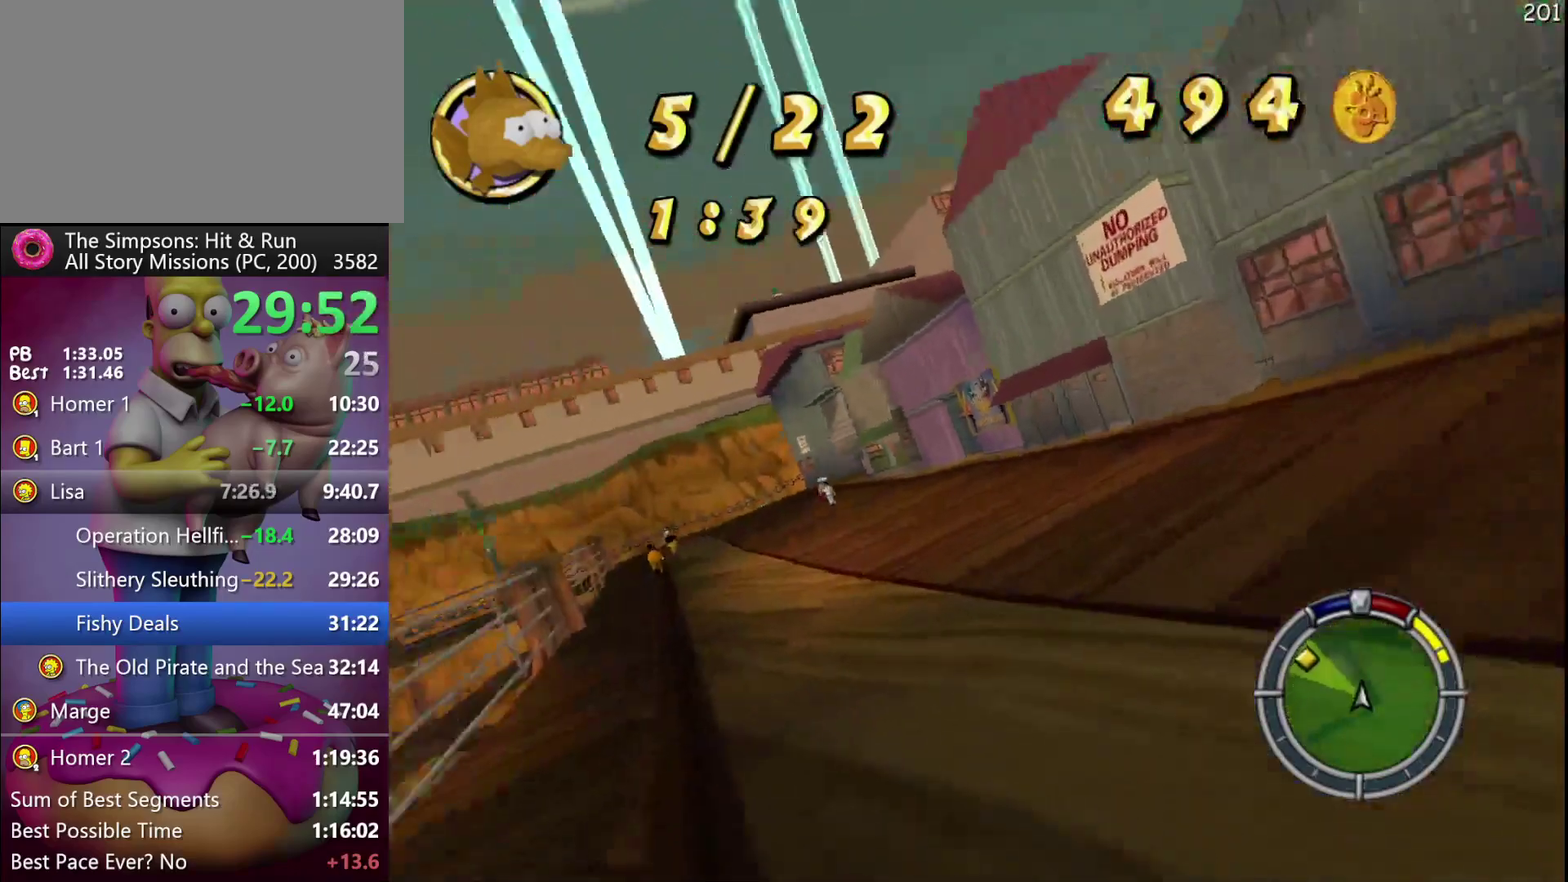
{"buttons": ["R2"], "left_stick": "right", "events": [[83, "R2", "down"], [283, "left_stick", "center"], [400, "A", "down"], [400, "Y", "down"], [417, "B", "down"], [467, "A", "up"], [467, "B", "up"], [483, "Y", "up"], [483, "left_stick", "right"]]}
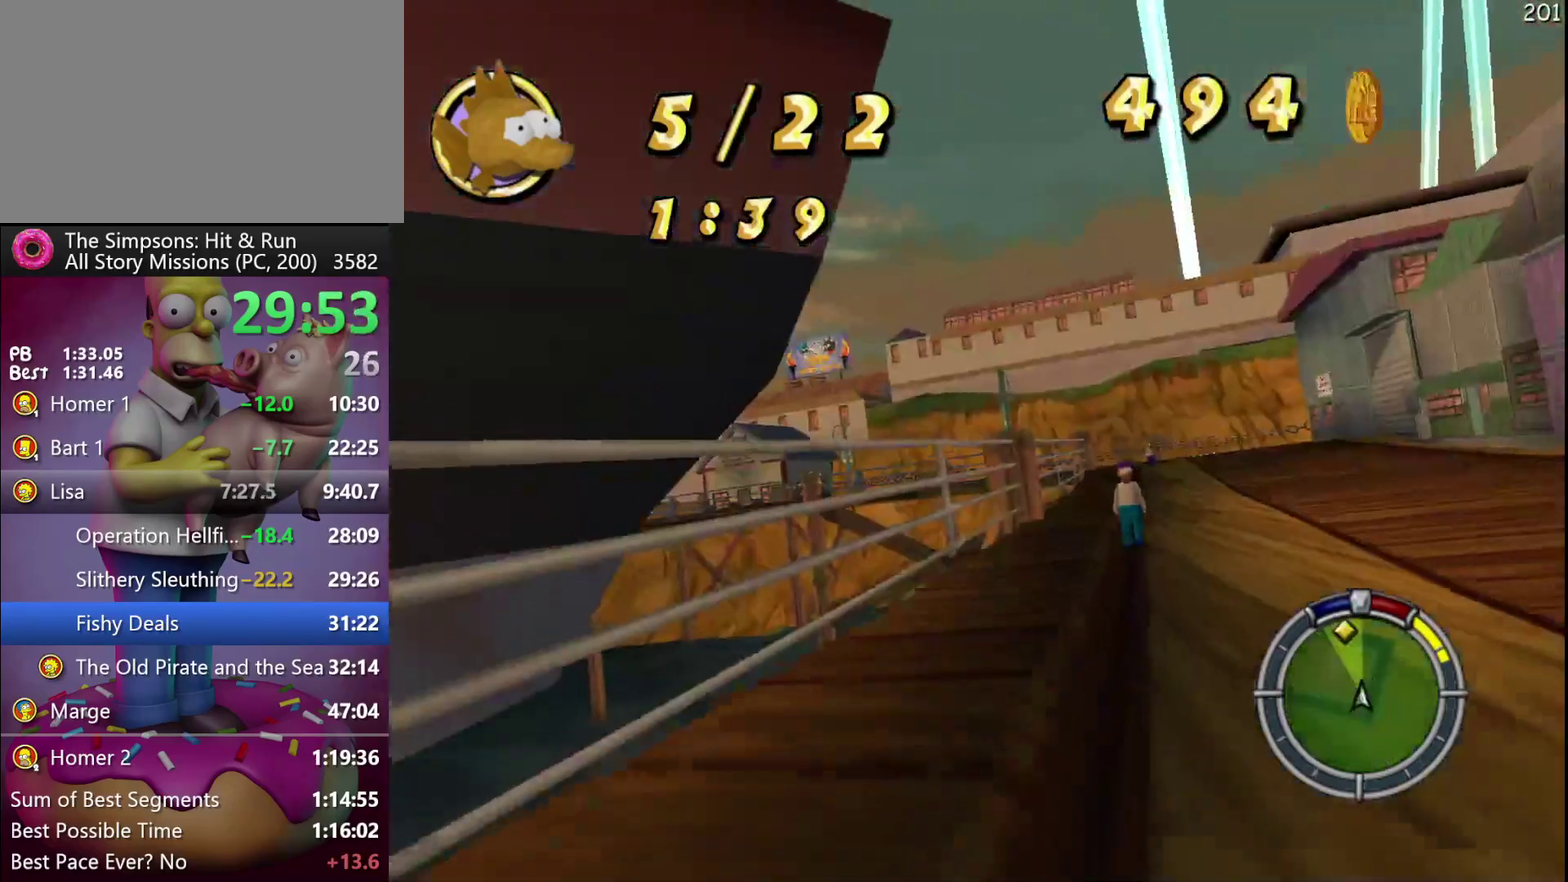
{"buttons": ["R2"], "left_stick": "right", "events": [[100, "left_stick", "center"], [350, "left_stick", "right"]]}
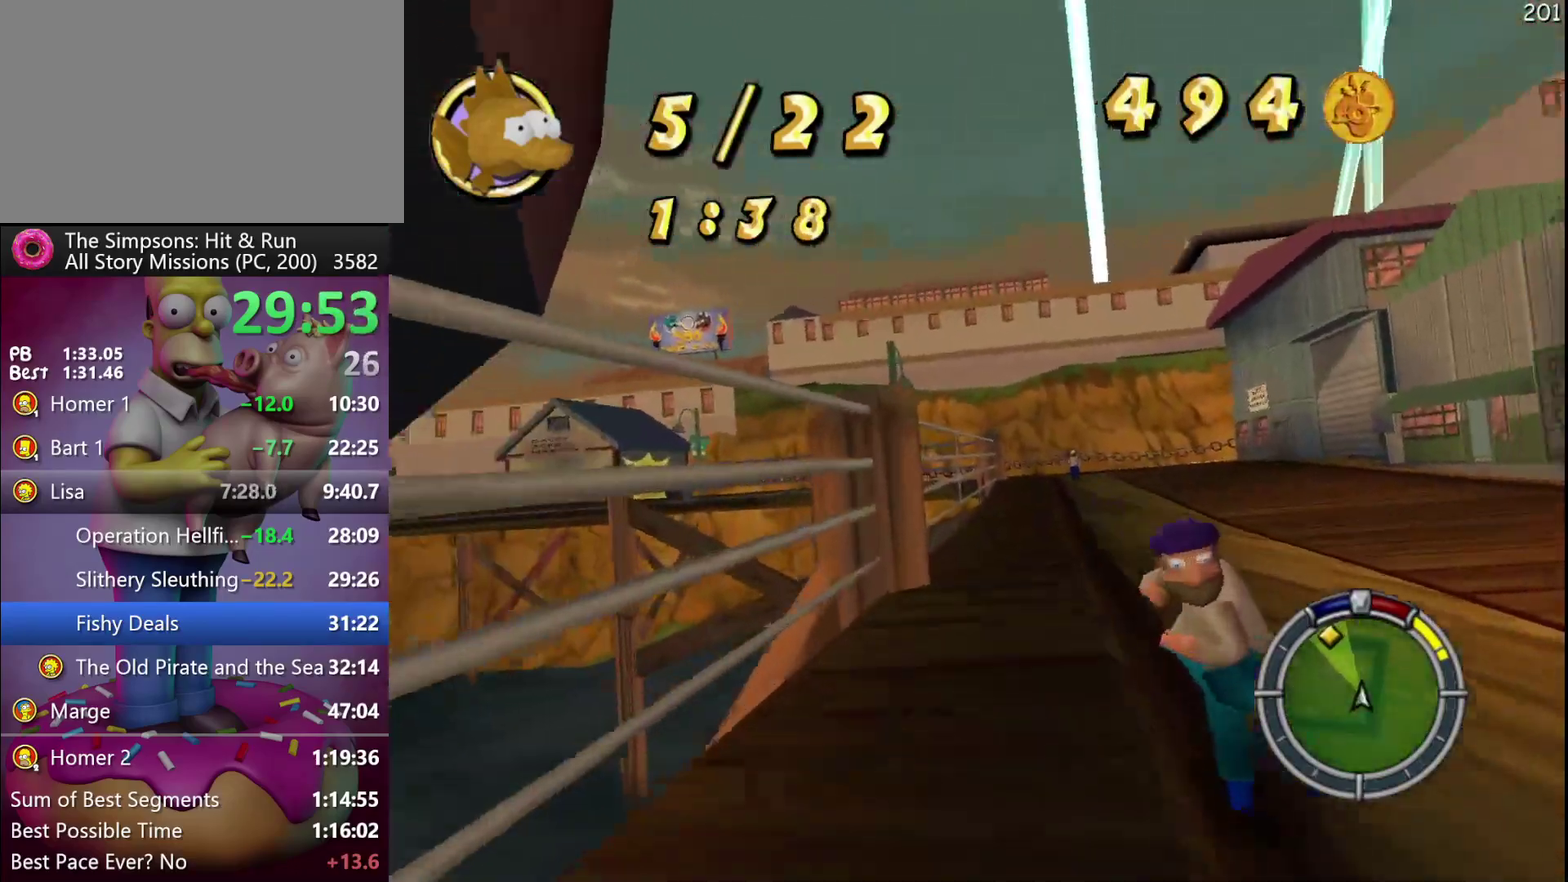
{"buttons": ["R2"], "left_stick": "left", "events": [[83, "left_stick", "down-right"], [250, "left_stick", "center"], [333, "left_stick", "left"]]}
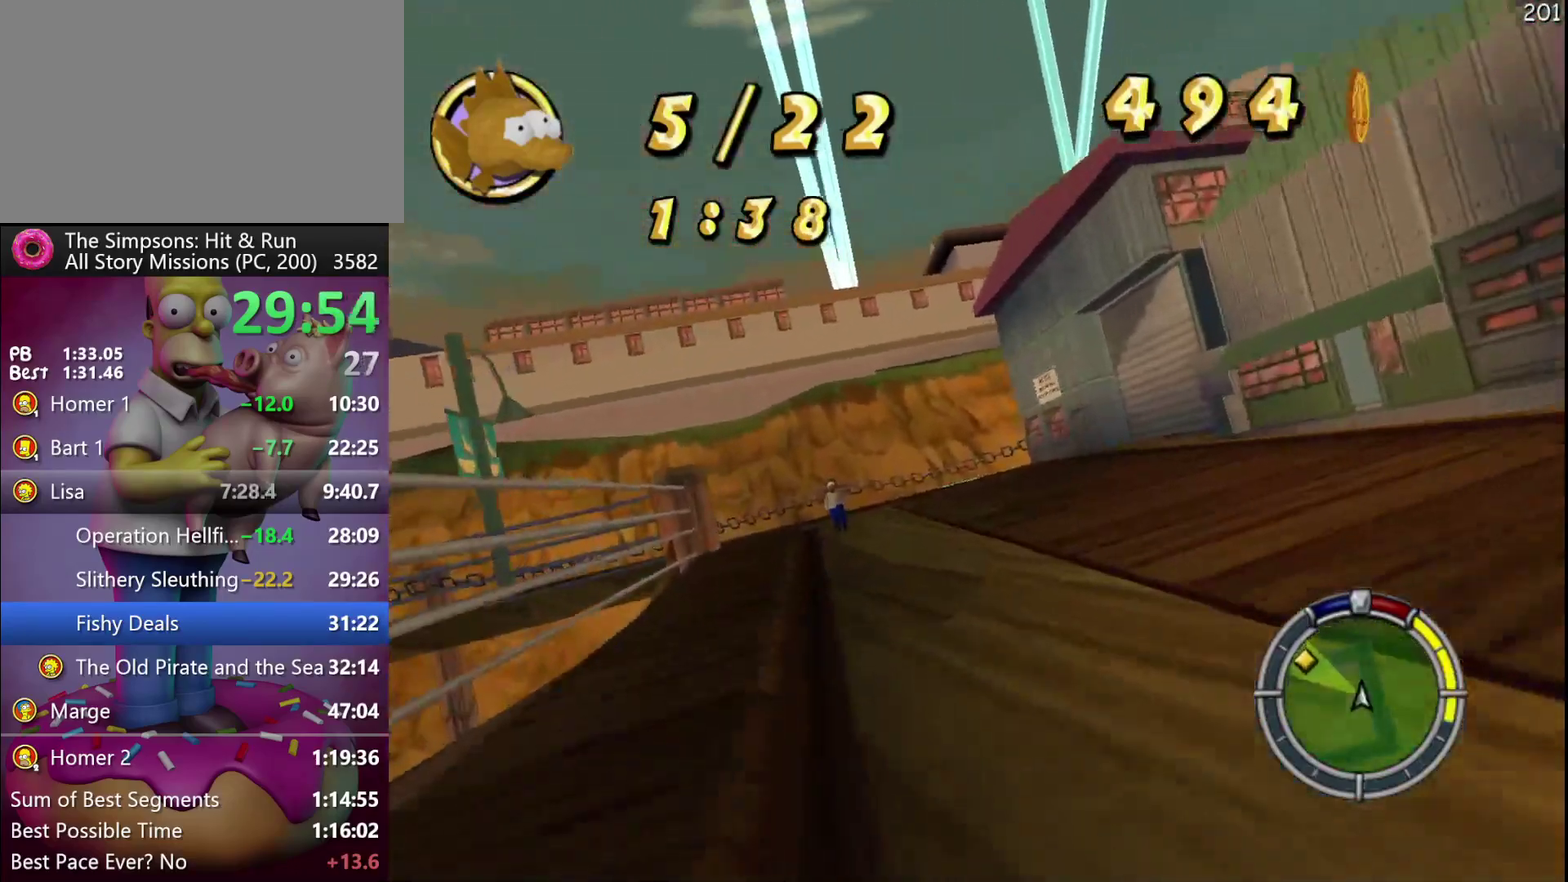
{"buttons": ["R2"], "left_stick": "left", "events": []}
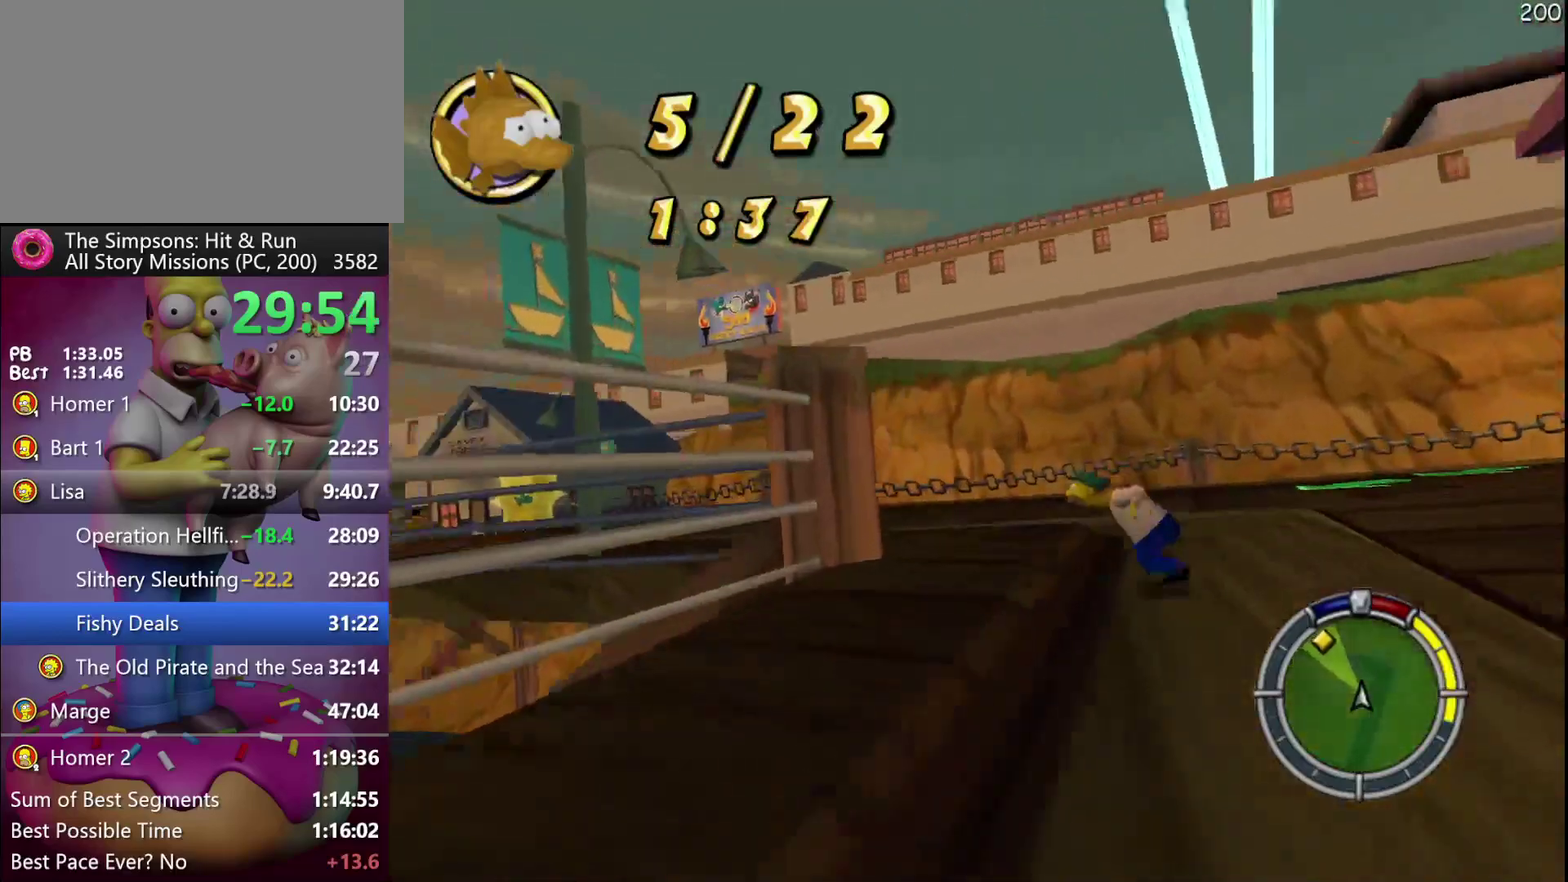
{"buttons": ["R2"], "left_stick": "left", "events": [[33, "left_stick", "center"], [150, "left_stick", "left"], [267, "R2", "up"], [333, "R2", "down"]]}
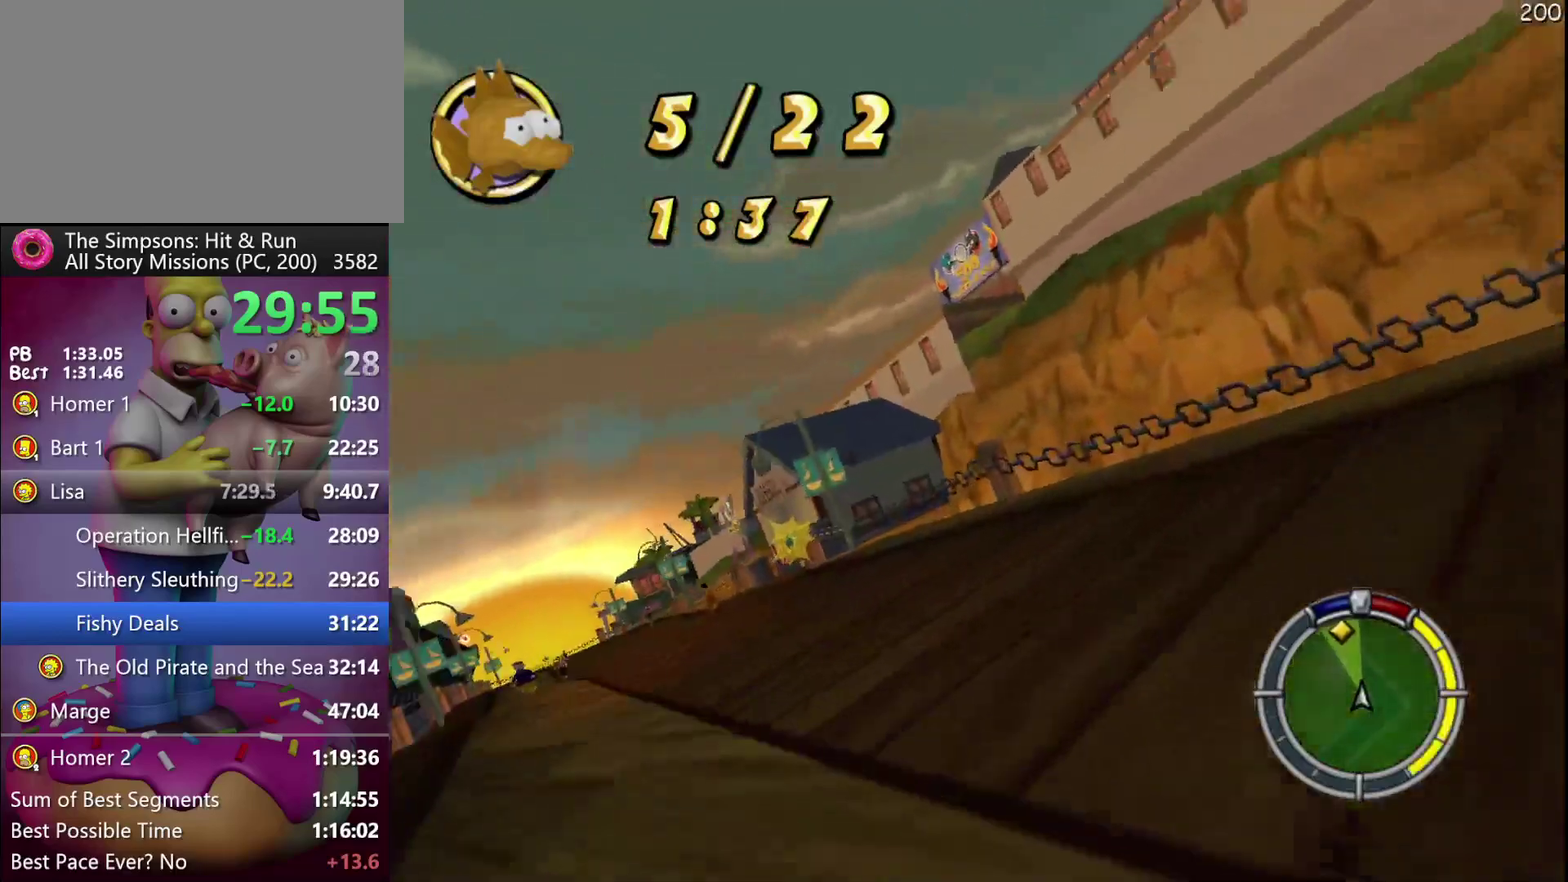
{"buttons": ["R2"], "left_stick": "left", "events": [[67, "left_stick", "center"], [367, "left_stick", "left"]]}
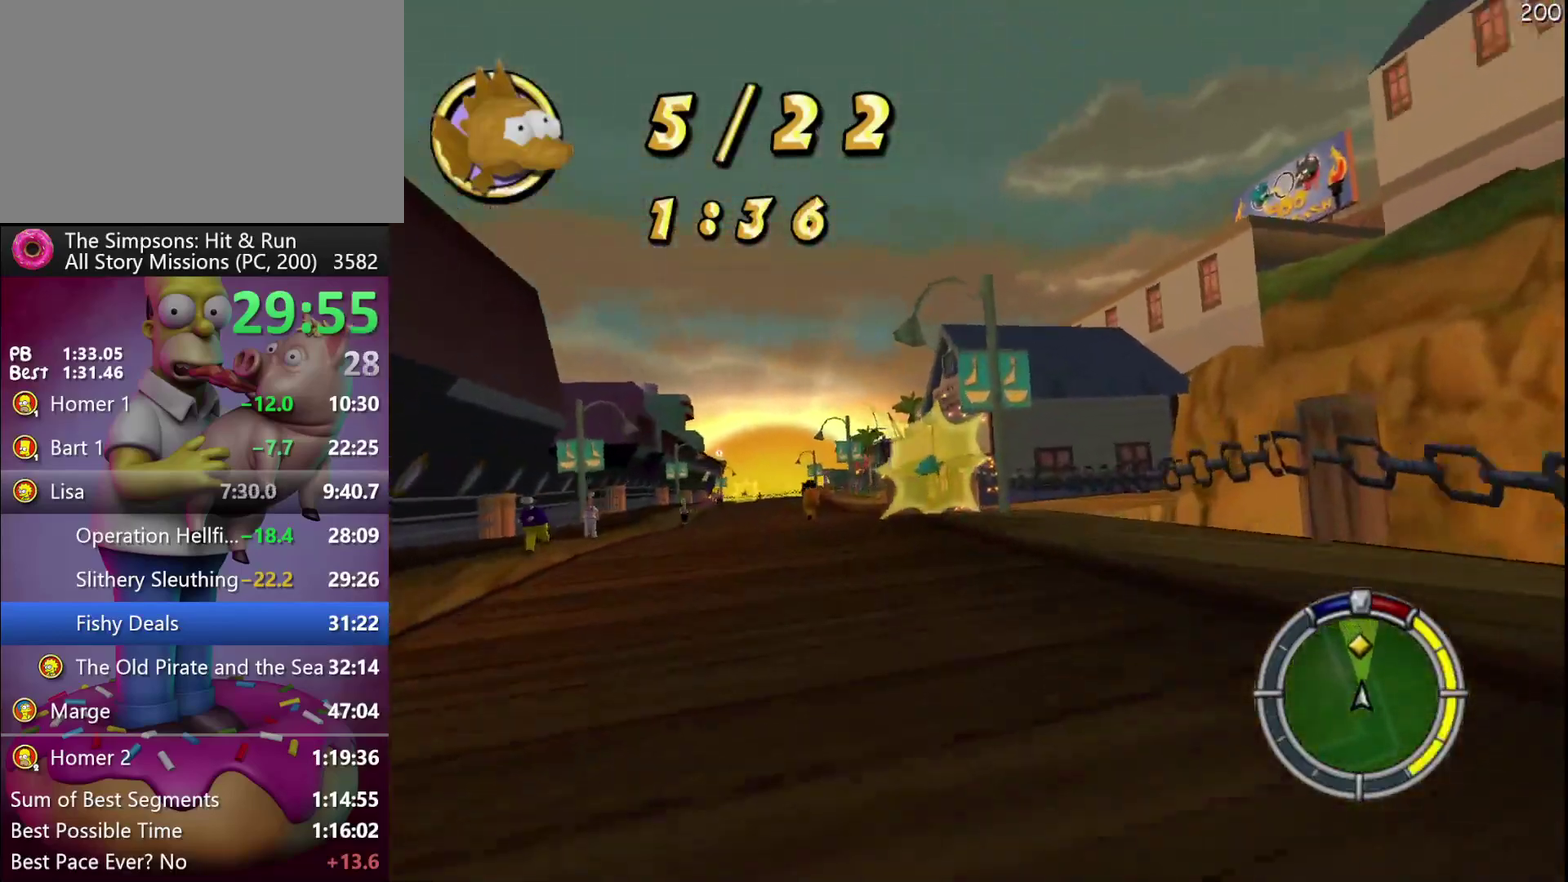
{"buttons": ["R2"], "left_stick": "center", "events": [[117, "left_stick", "center"], [217, "A", "down"], [217, "Y", "down"], [300, "A", "up"], [300, "Y", "up"]]}
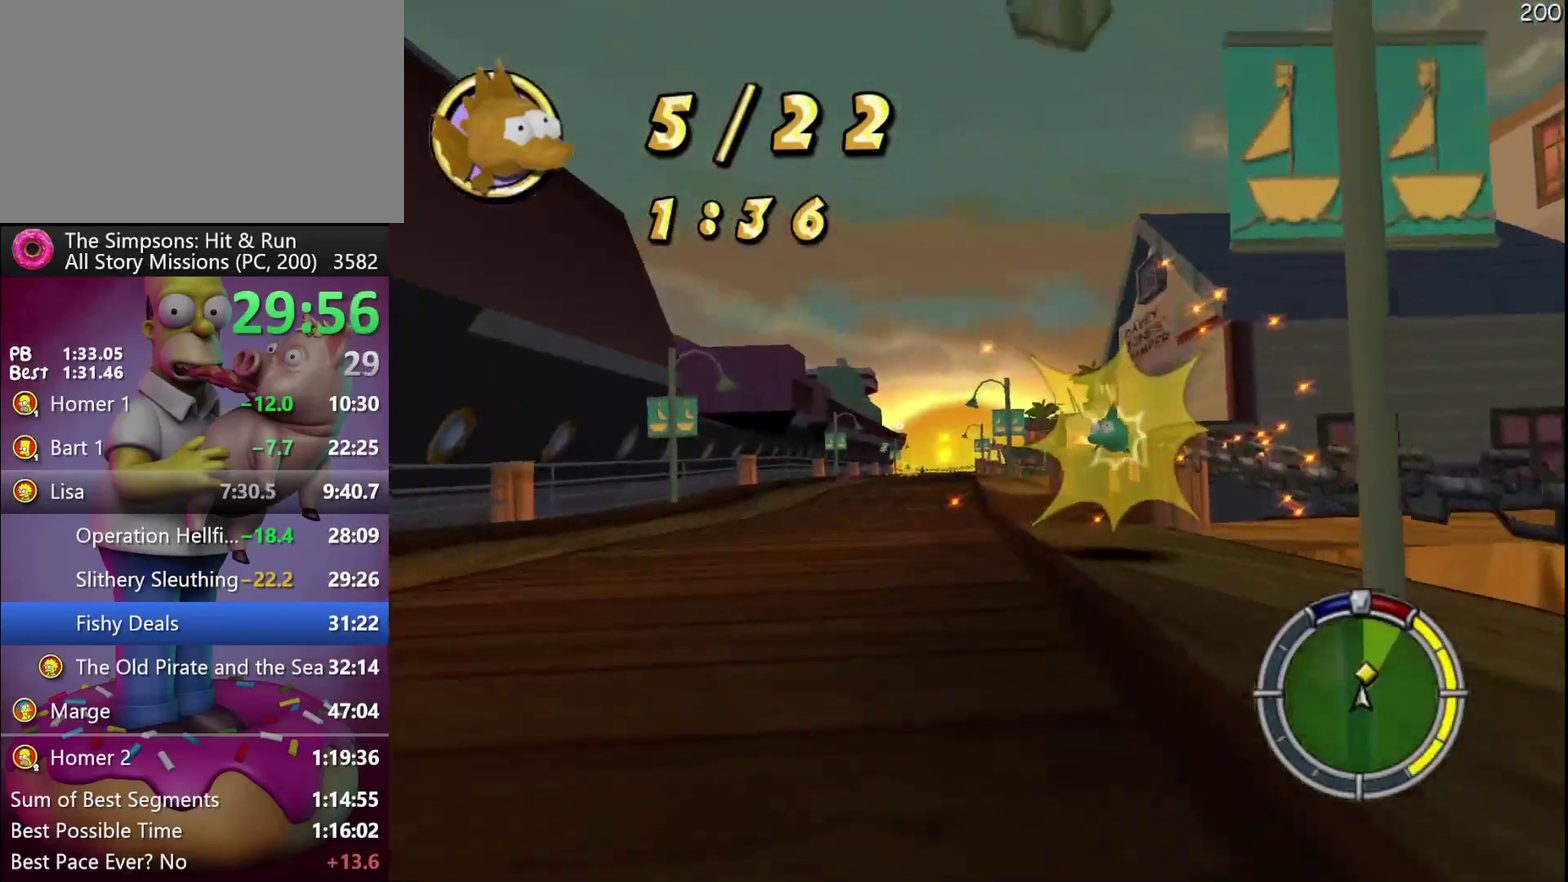
{"buttons": ["R2"], "left_stick": "center", "events": [[117, "left_stick", "left"], [317, "left_stick", "center"]]}
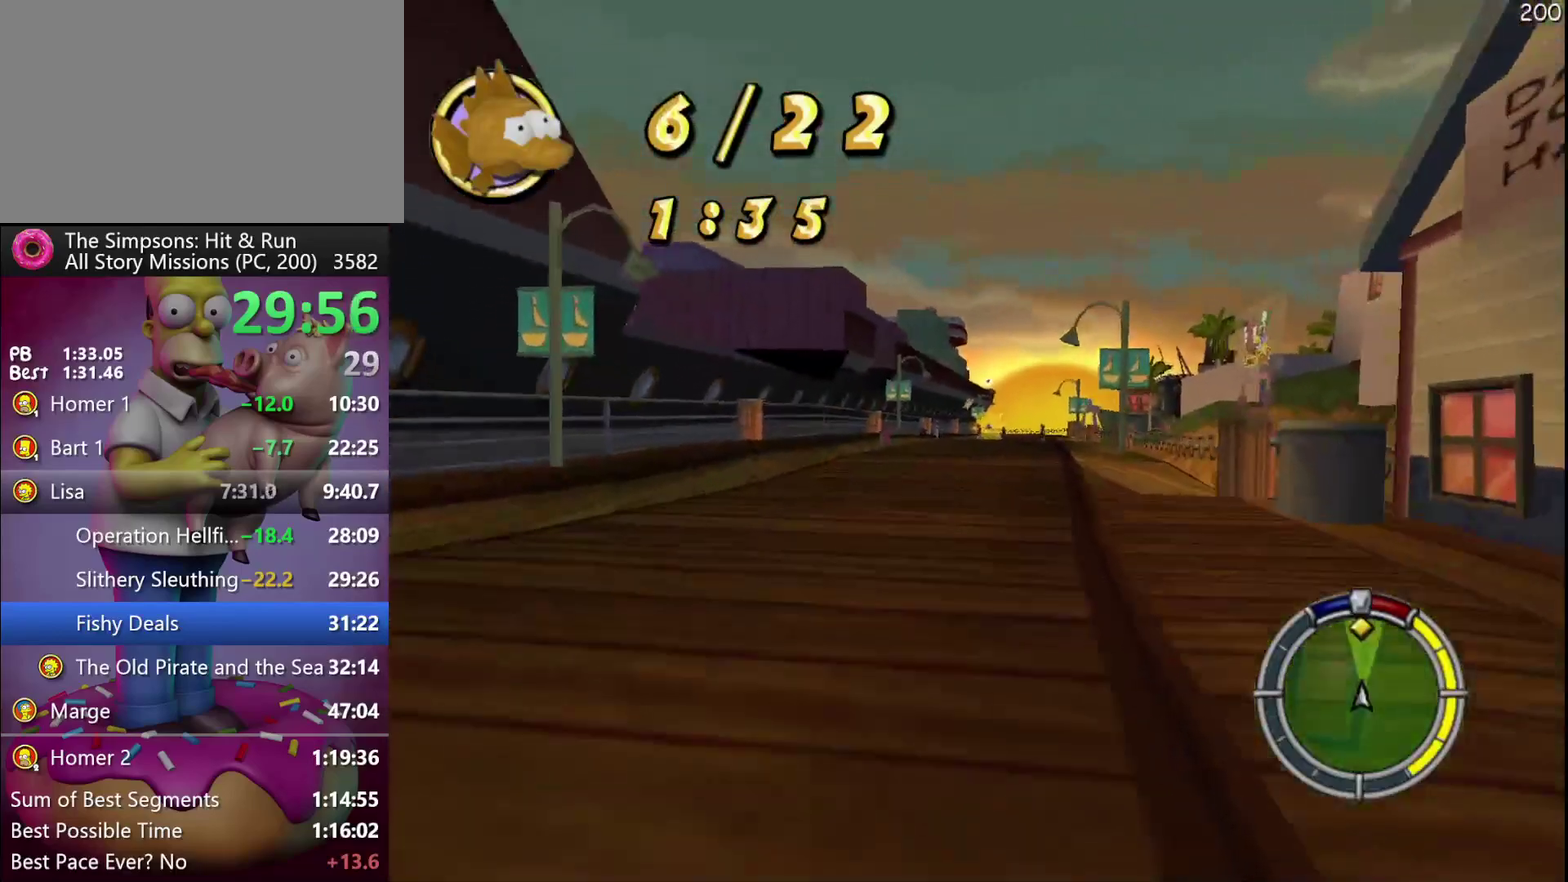
{"buttons": ["R2"], "left_stick": "left", "events": [[500, "left_stick", "left"]]}
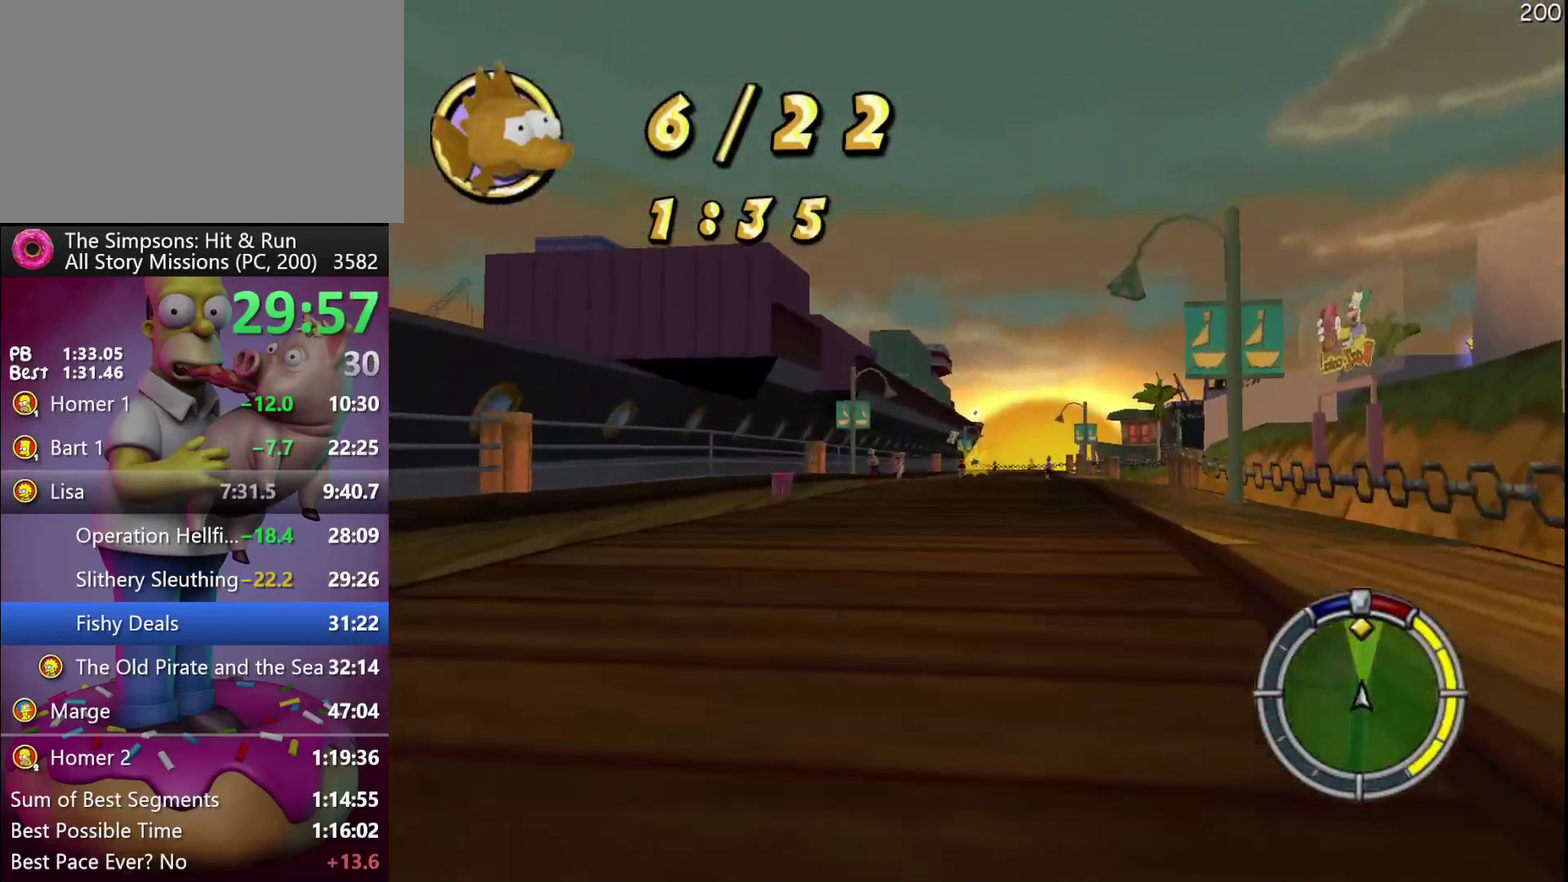
{"buttons": ["Y", "R2"], "left_stick": "center", "events": [[83, "left_stick", "center"], [267, "left_stick", "left"], [333, "left_stick", "center"], [433, "Y", "down"], [450, "A", "down"], [500, "A", "up"]]}
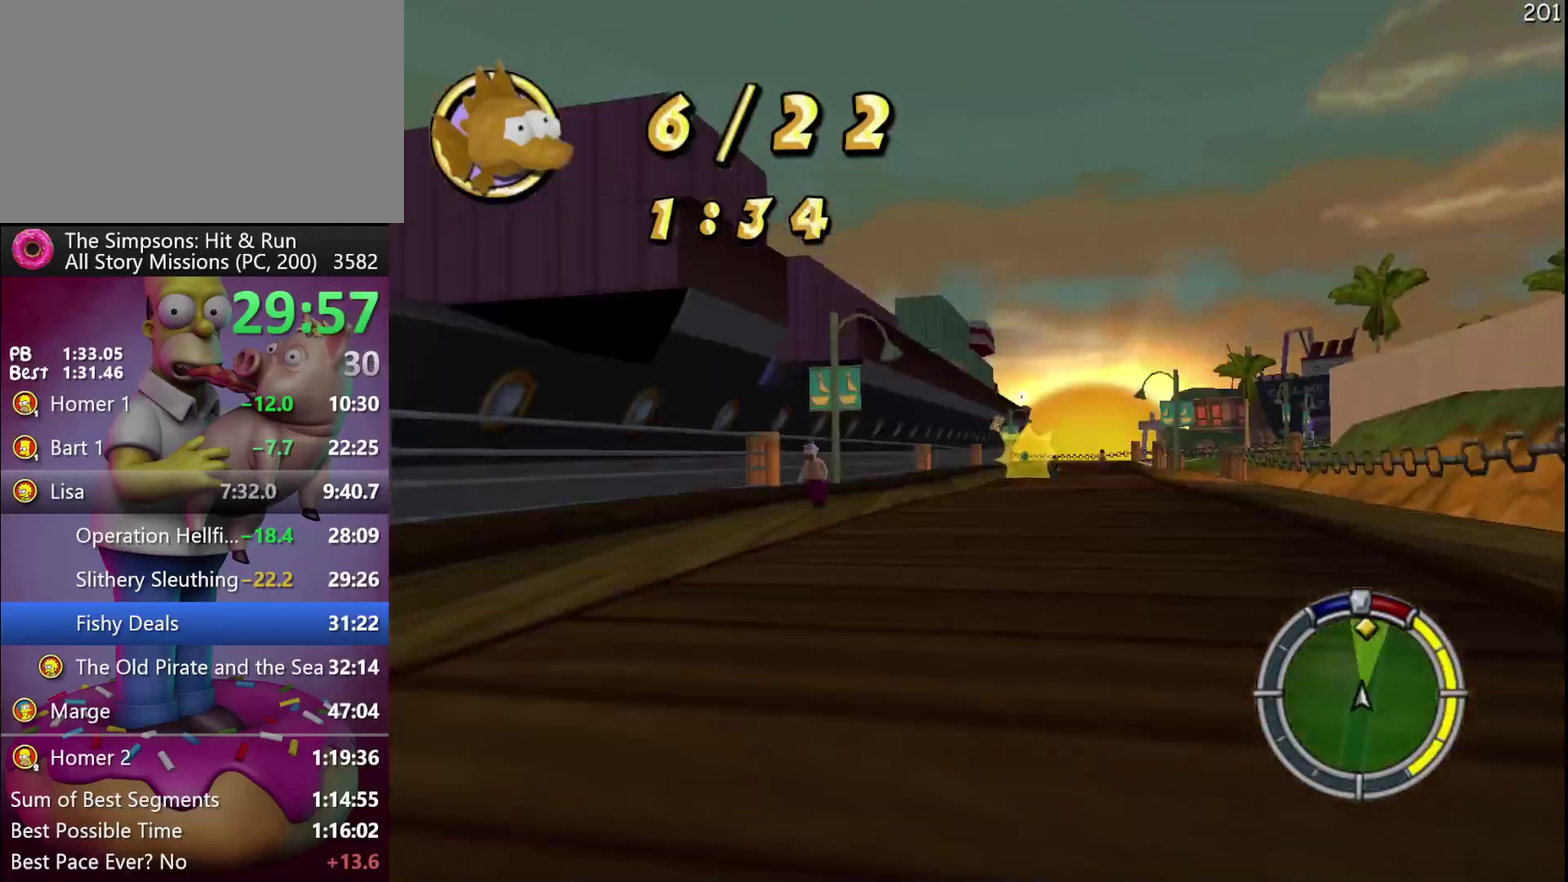
{"buttons": ["R2"], "left_stick": "center", "events": [[17, "Y", "up"], [217, "left_stick", "right"], [333, "left_stick", "center"]]}